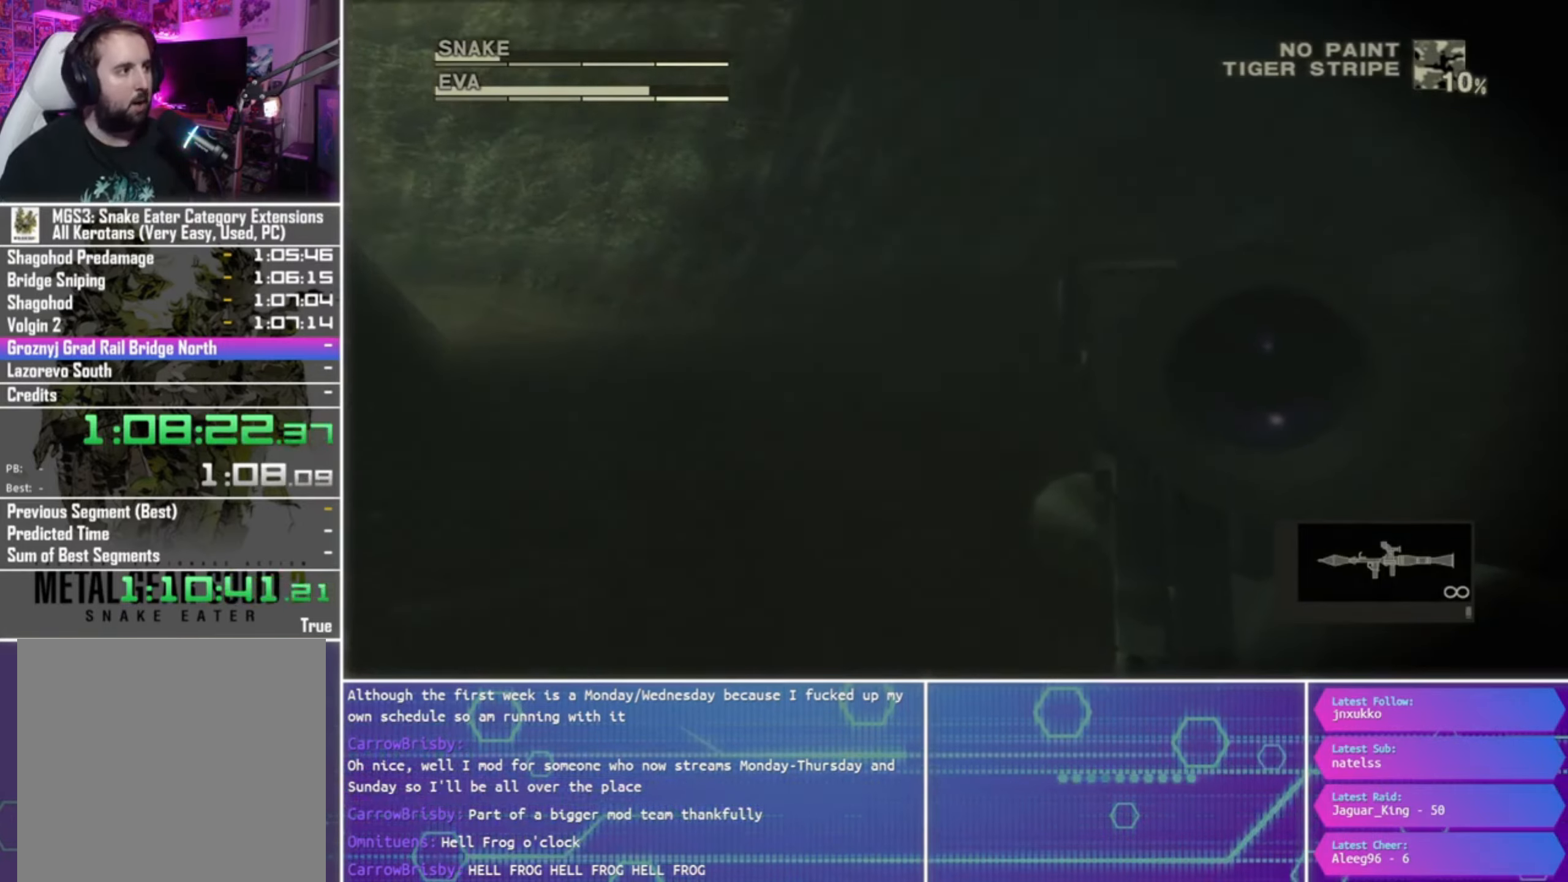
Gameplay with a controller (PlayStation layout); each line is a JSON object with the inputs held at the frame after it. "events" lists button and stick changes between this image and that frame as [ms after this image, input, new state], when the widget could be followed in between.
{"buttons": ["SQUARE", "R1"], "left_stick": "center", "right_stick": "center", "events": [[34, "left_stick", "center"], [200, "left_stick", "down"], [267, "SQUARE", "down"], [450, "left_stick", "center"]]}
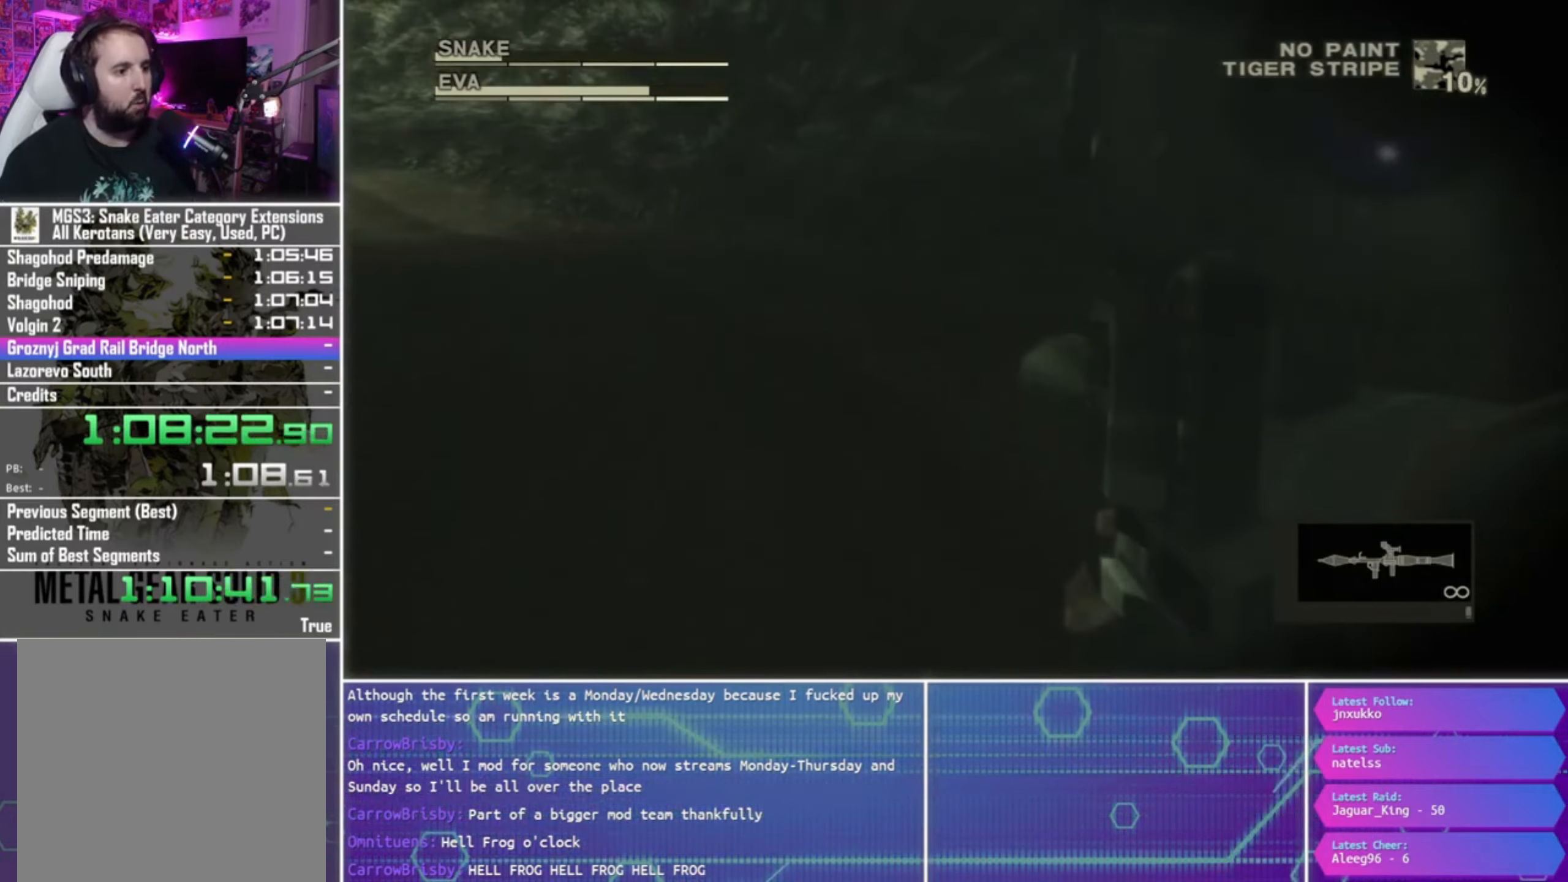
{"buttons": ["R1"], "left_stick": "center", "right_stick": "center", "events": [[67, "SQUARE", "up"], [167, "R2", "down"], [300, "R2", "up"], [334, "R2", "down"], [434, "R2", "up"]]}
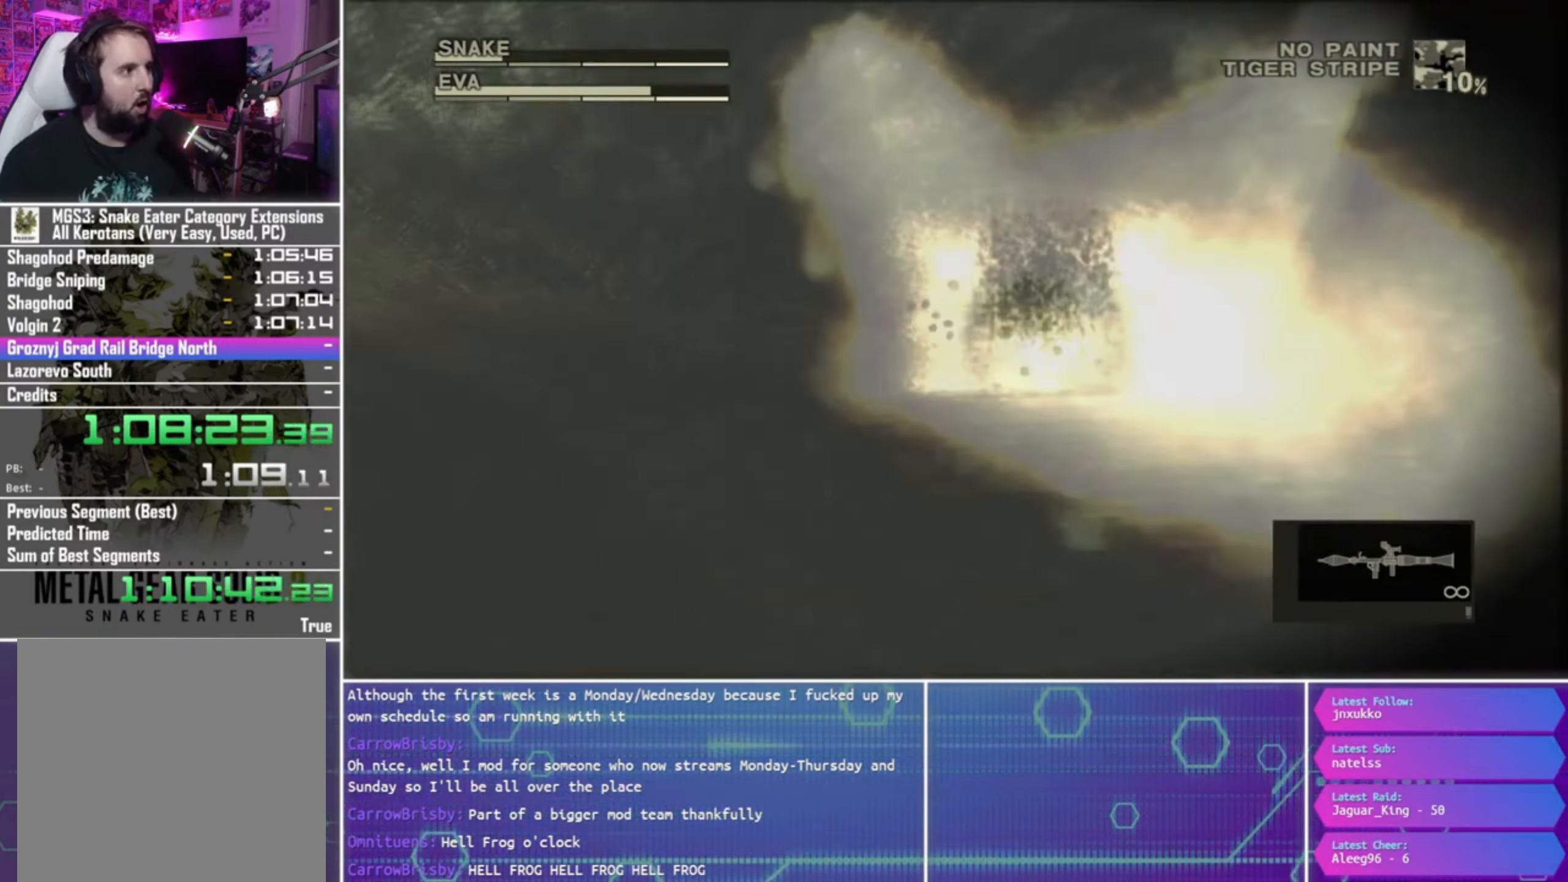
{"buttons": ["SQUARE", "R1"], "left_stick": "down", "right_stick": "center", "events": [[267, "left_stick", "down"], [400, "SQUARE", "down"]]}
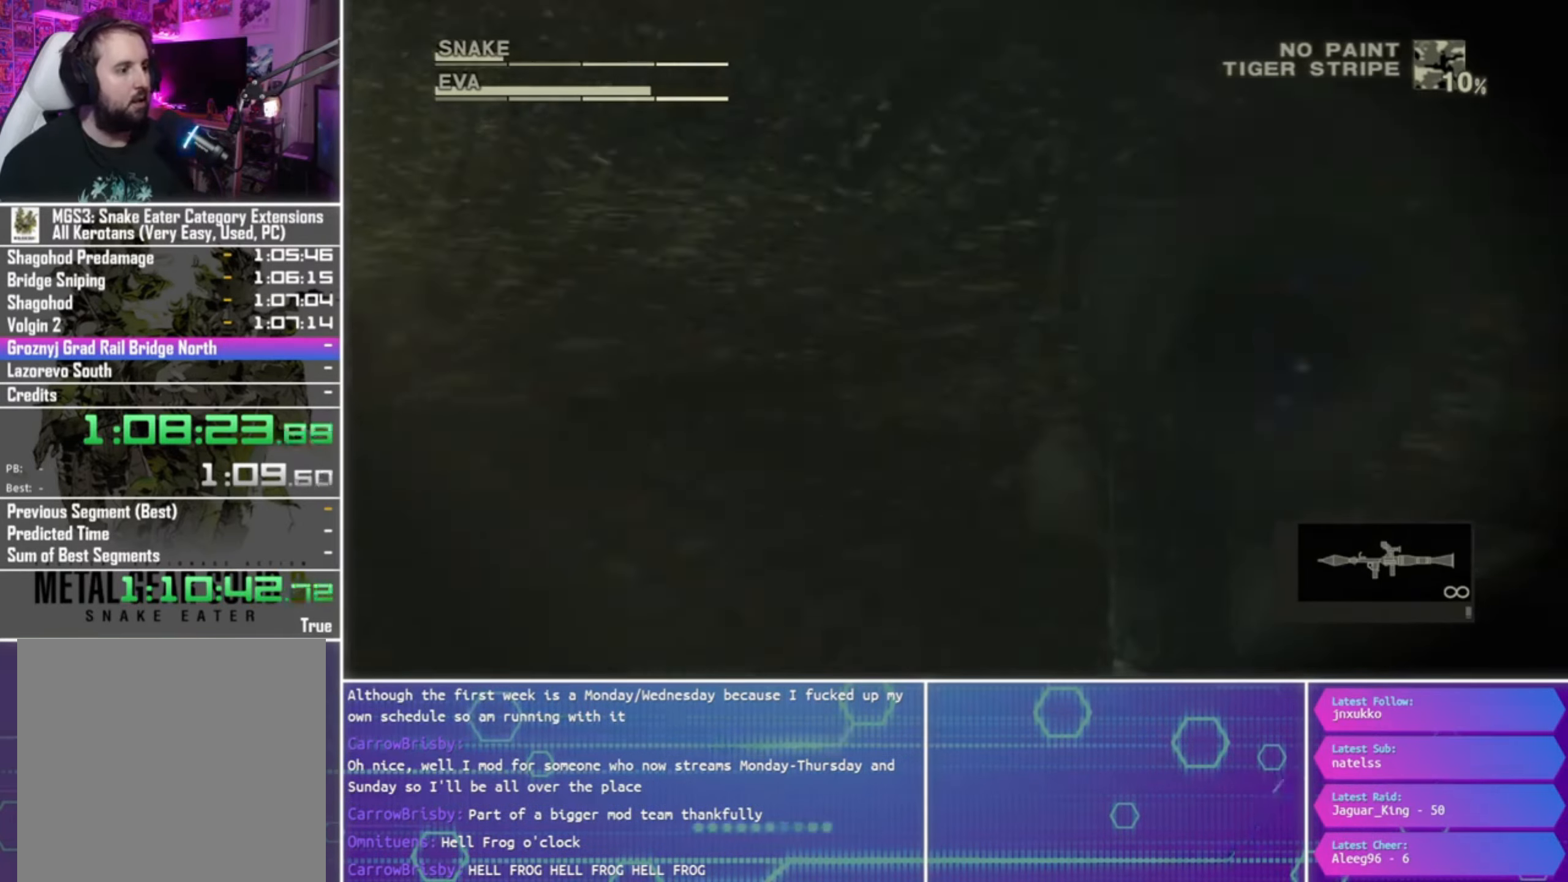
{"buttons": ["R1", "R2"], "left_stick": "center", "right_stick": "center", "events": [[200, "SQUARE", "up"], [267, "R2", "down"], [400, "left_stick", "center"], [434, "R2", "up"], [467, "R2", "down"]]}
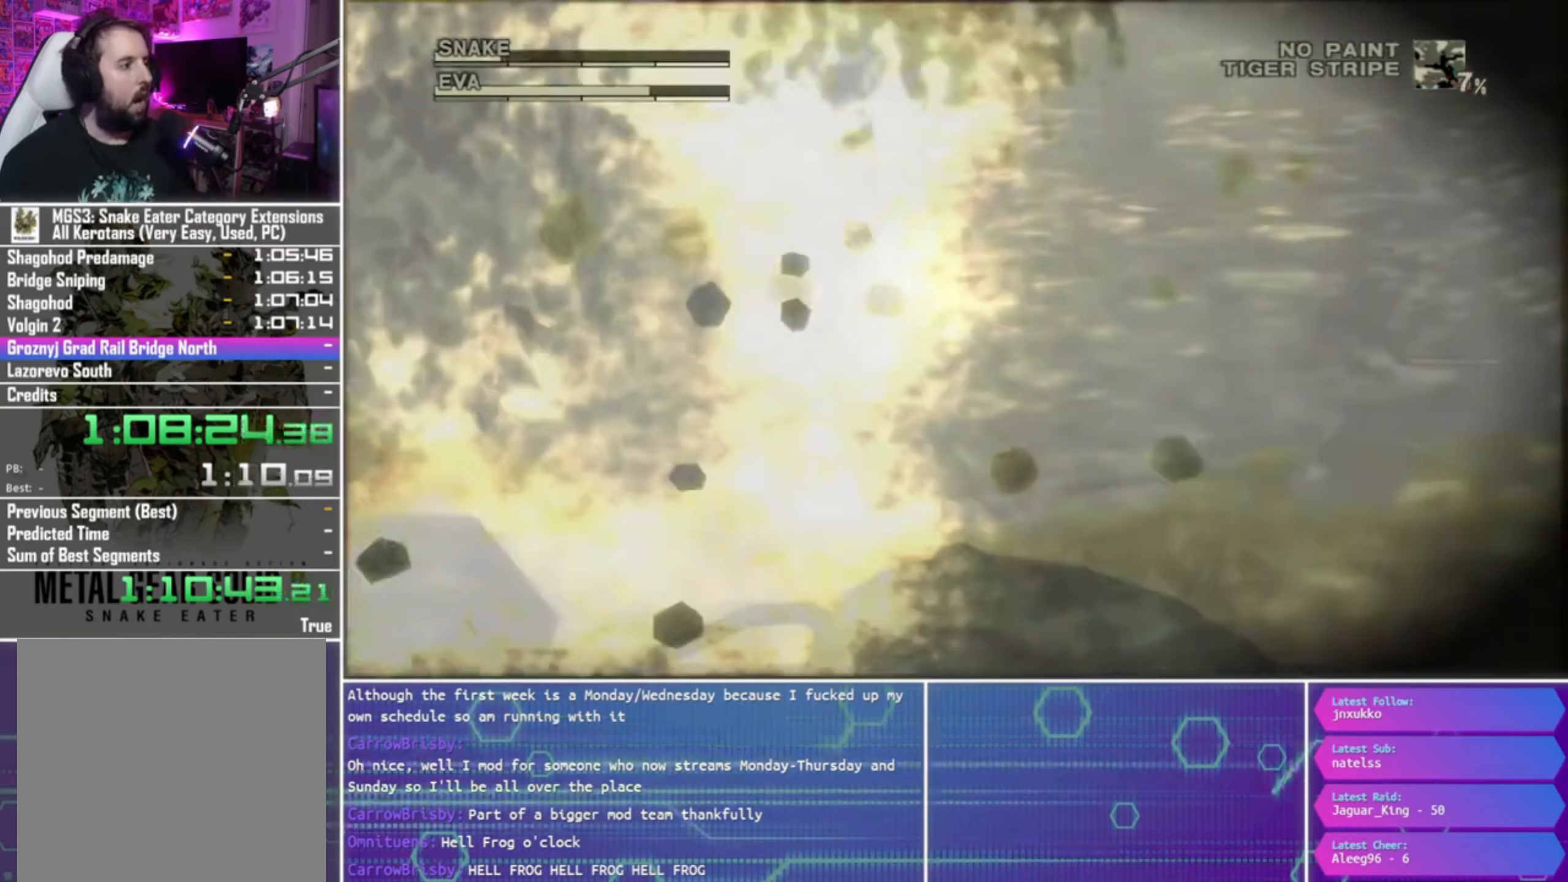
{"buttons": ["R1"], "left_stick": "center", "right_stick": "center", "events": [[67, "R2", "up"]]}
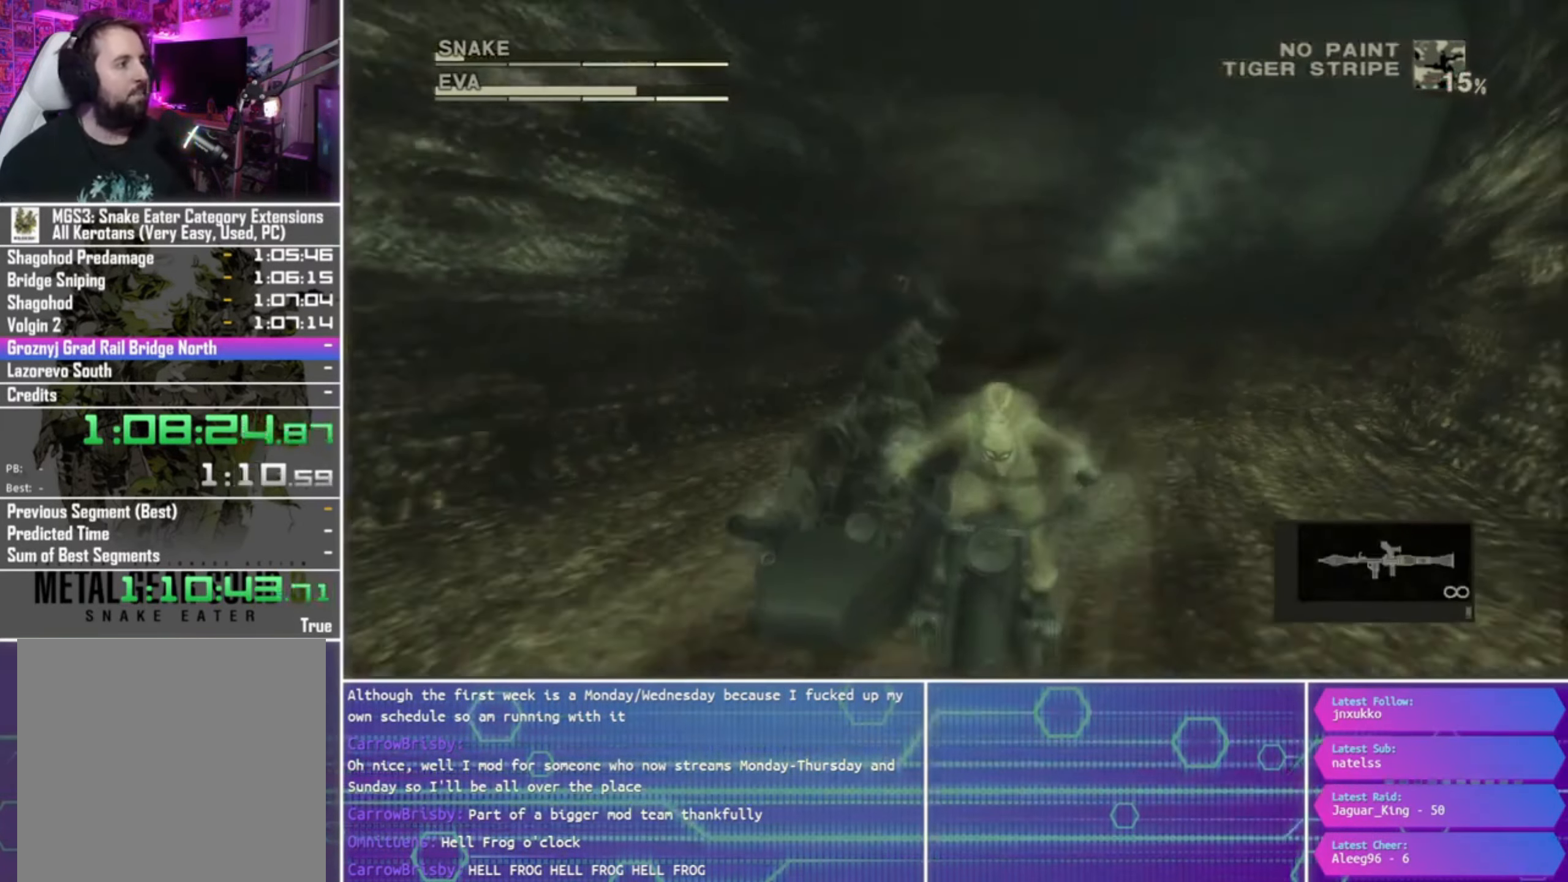
{"buttons": ["R1"], "left_stick": "center", "right_stick": "center", "events": []}
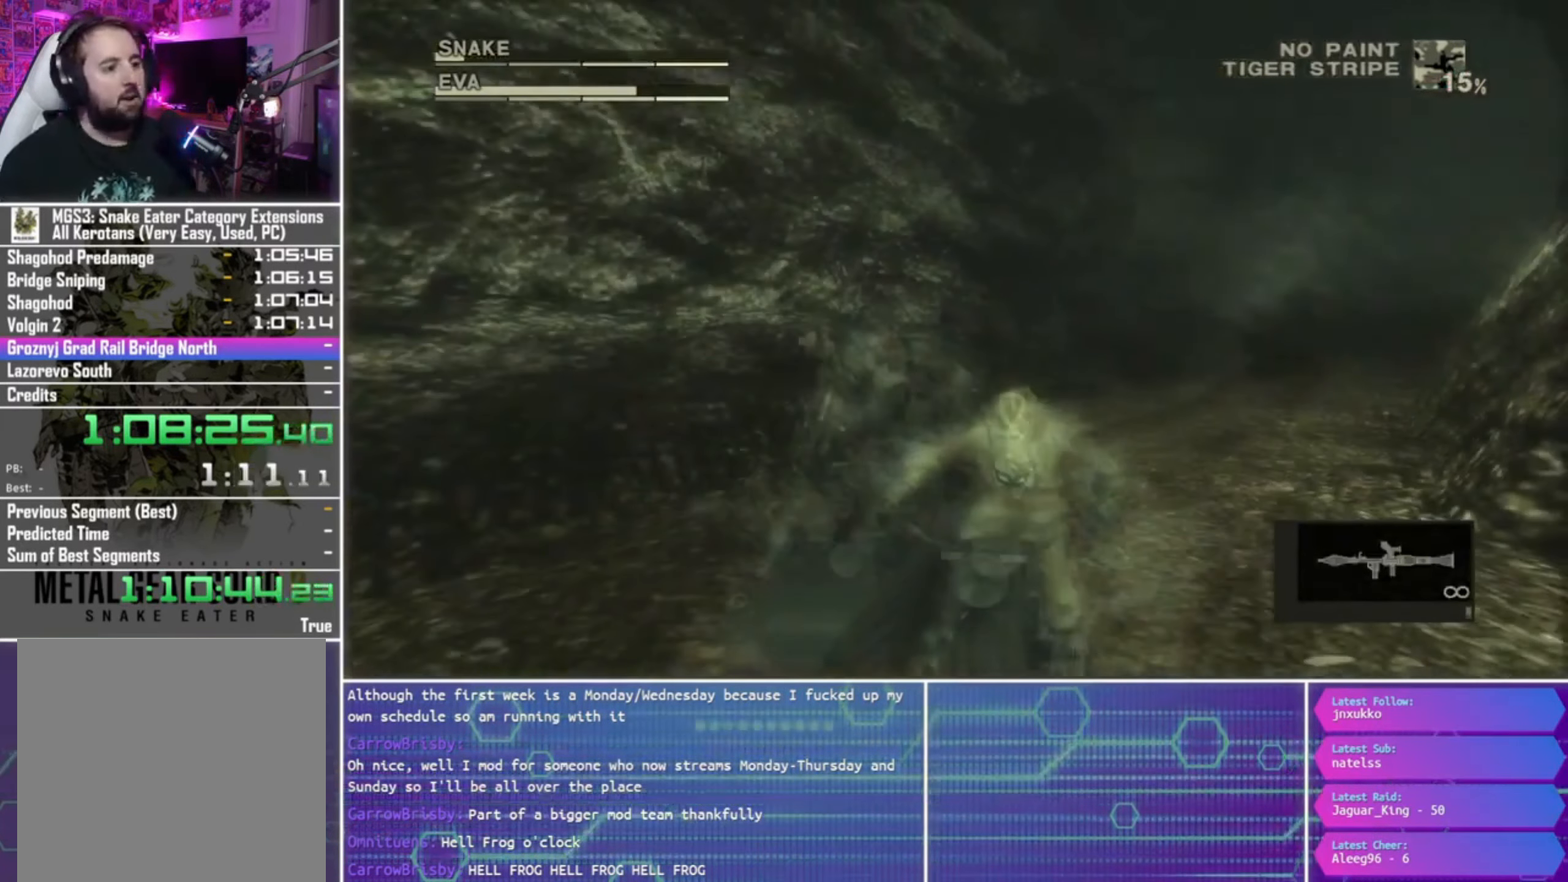
{"buttons": ["R1"], "left_stick": "center", "right_stick": "center", "events": []}
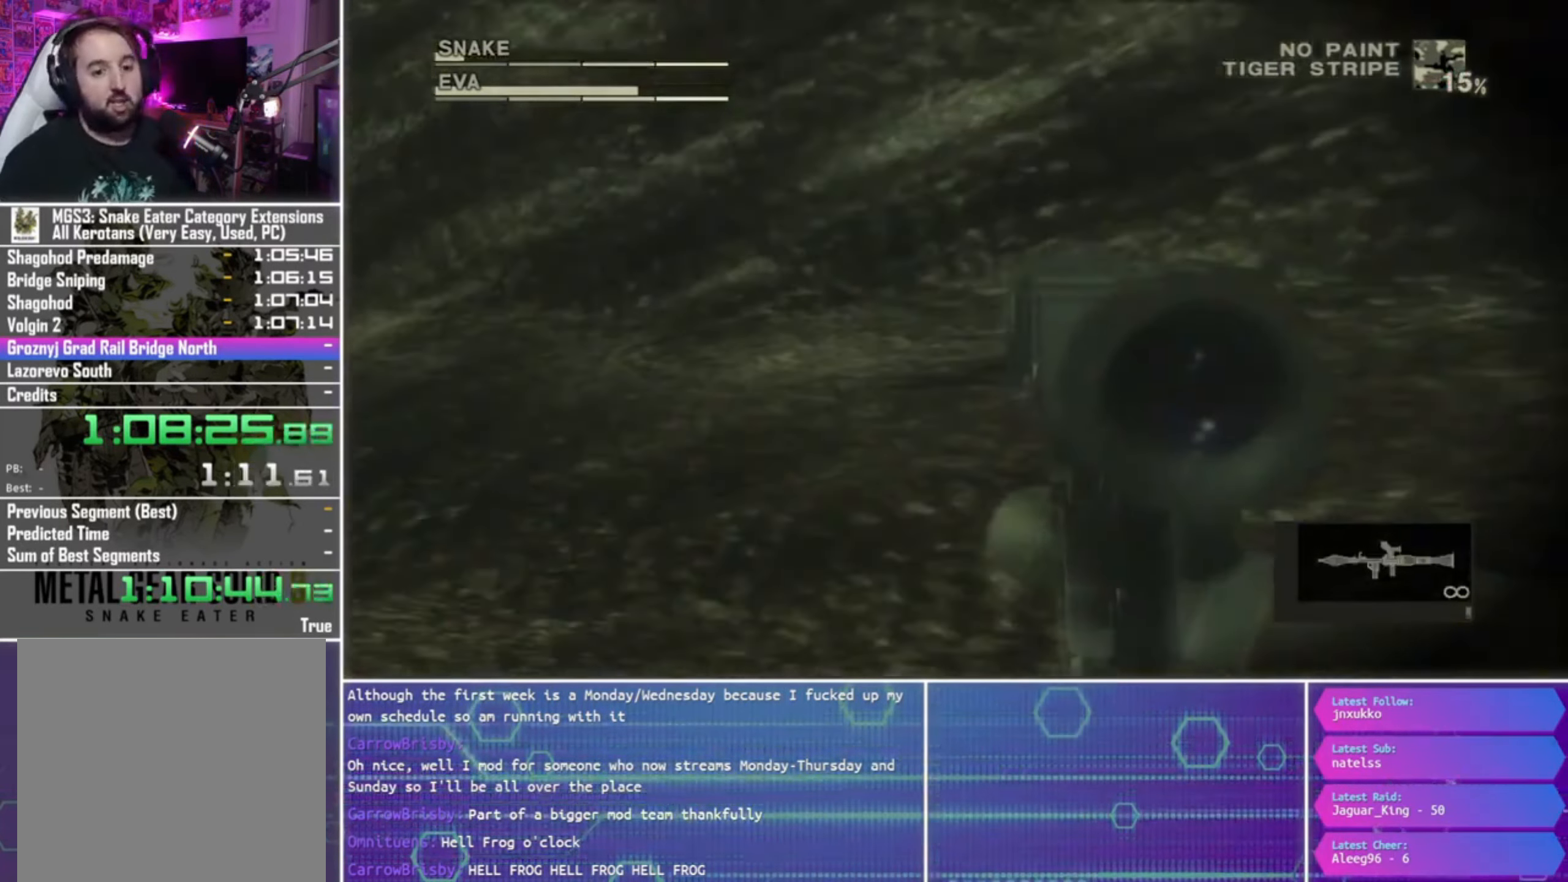
{"buttons": ["R1"], "left_stick": "left", "right_stick": "center", "events": [[34, "left_stick", "left"]]}
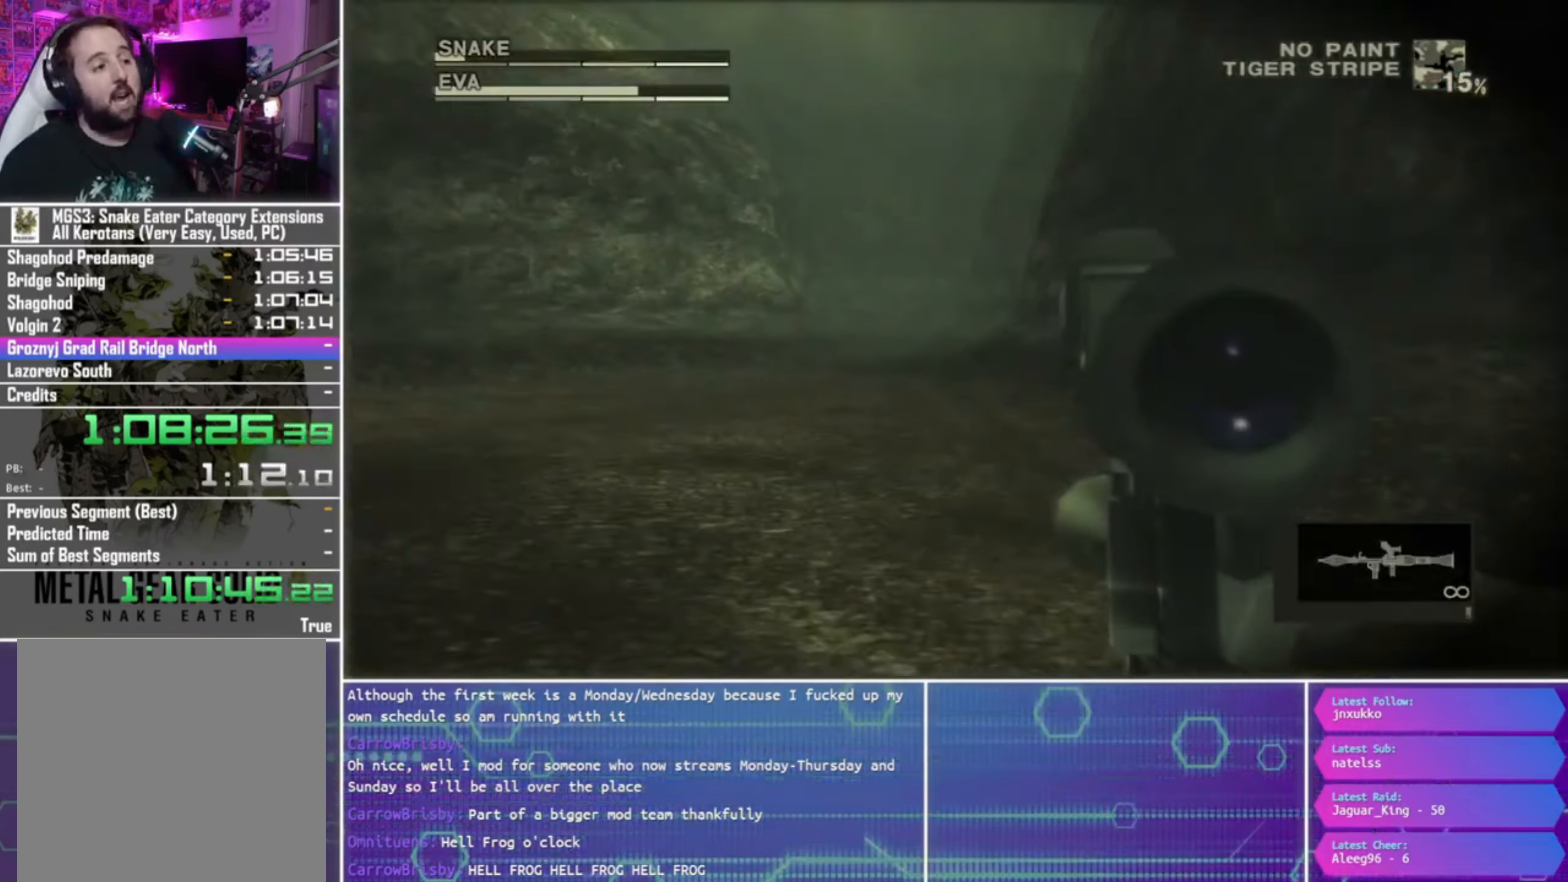
{"buttons": ["R1"], "left_stick": "right", "right_stick": "center", "events": [[100, "left_stick", "center"], [300, "left_stick", "right"]]}
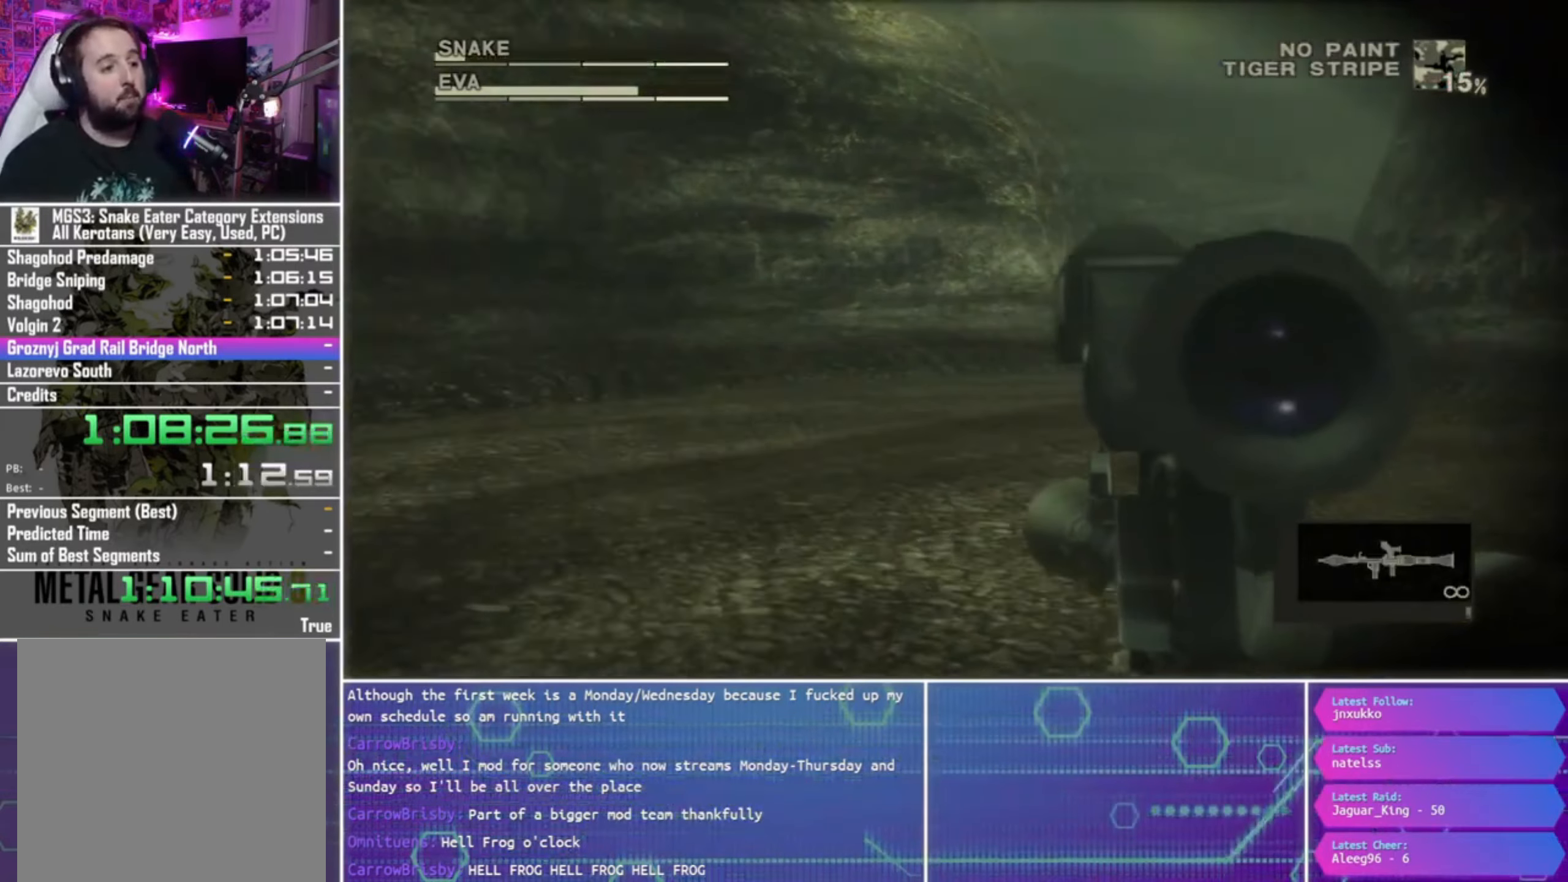
{"buttons": ["R1"], "left_stick": "right", "right_stick": "center", "events": []}
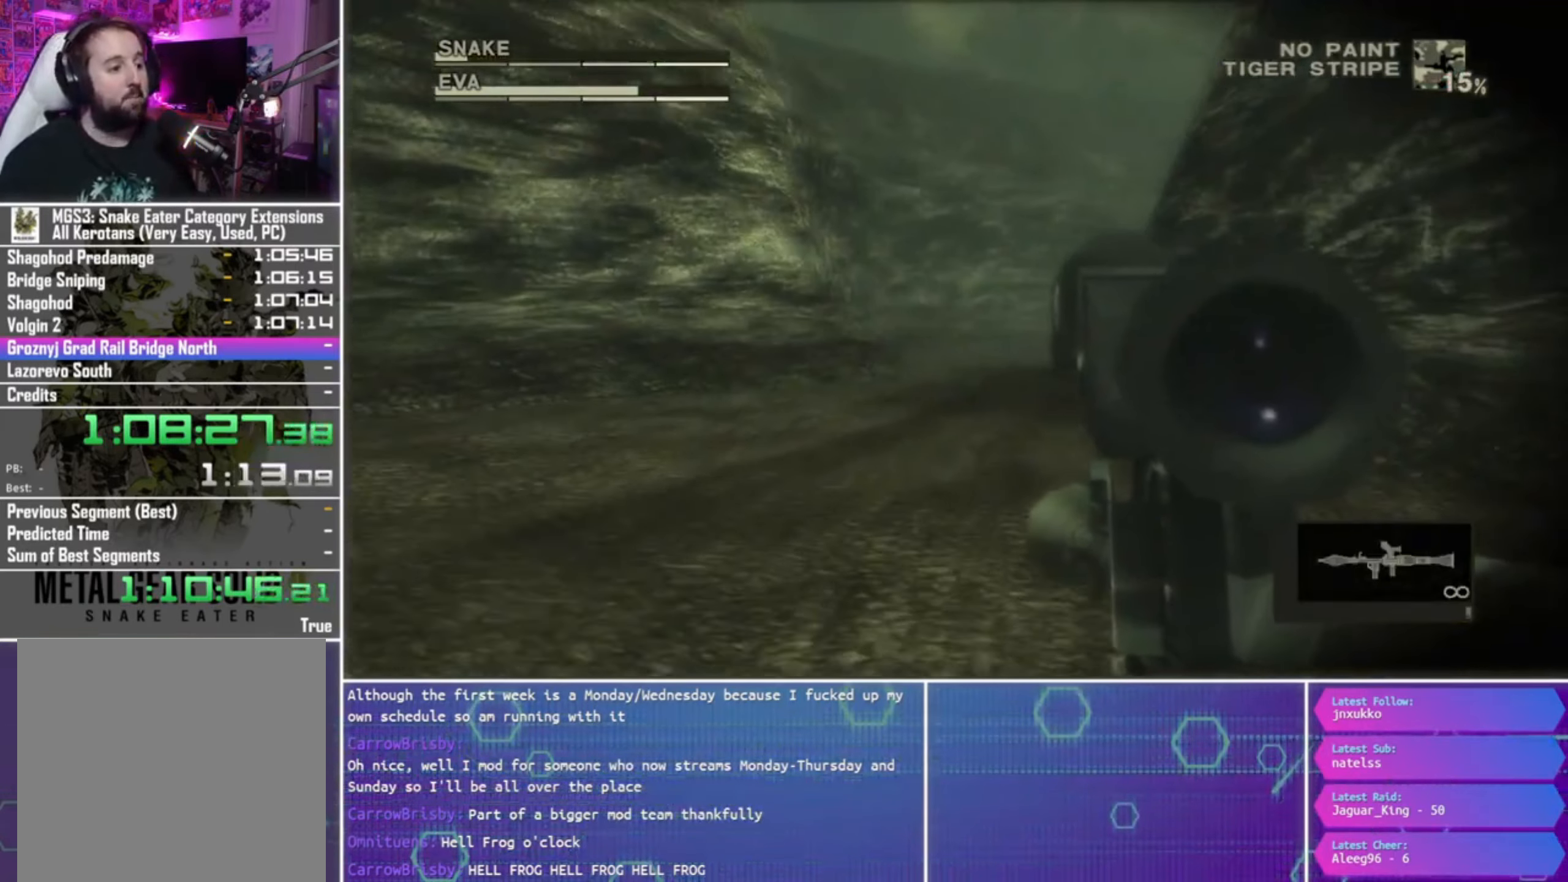
{"buttons": ["R1"], "left_stick": "right", "right_stick": "center", "events": [[200, "left_stick", "center"], [433, "left_stick", "right"]]}
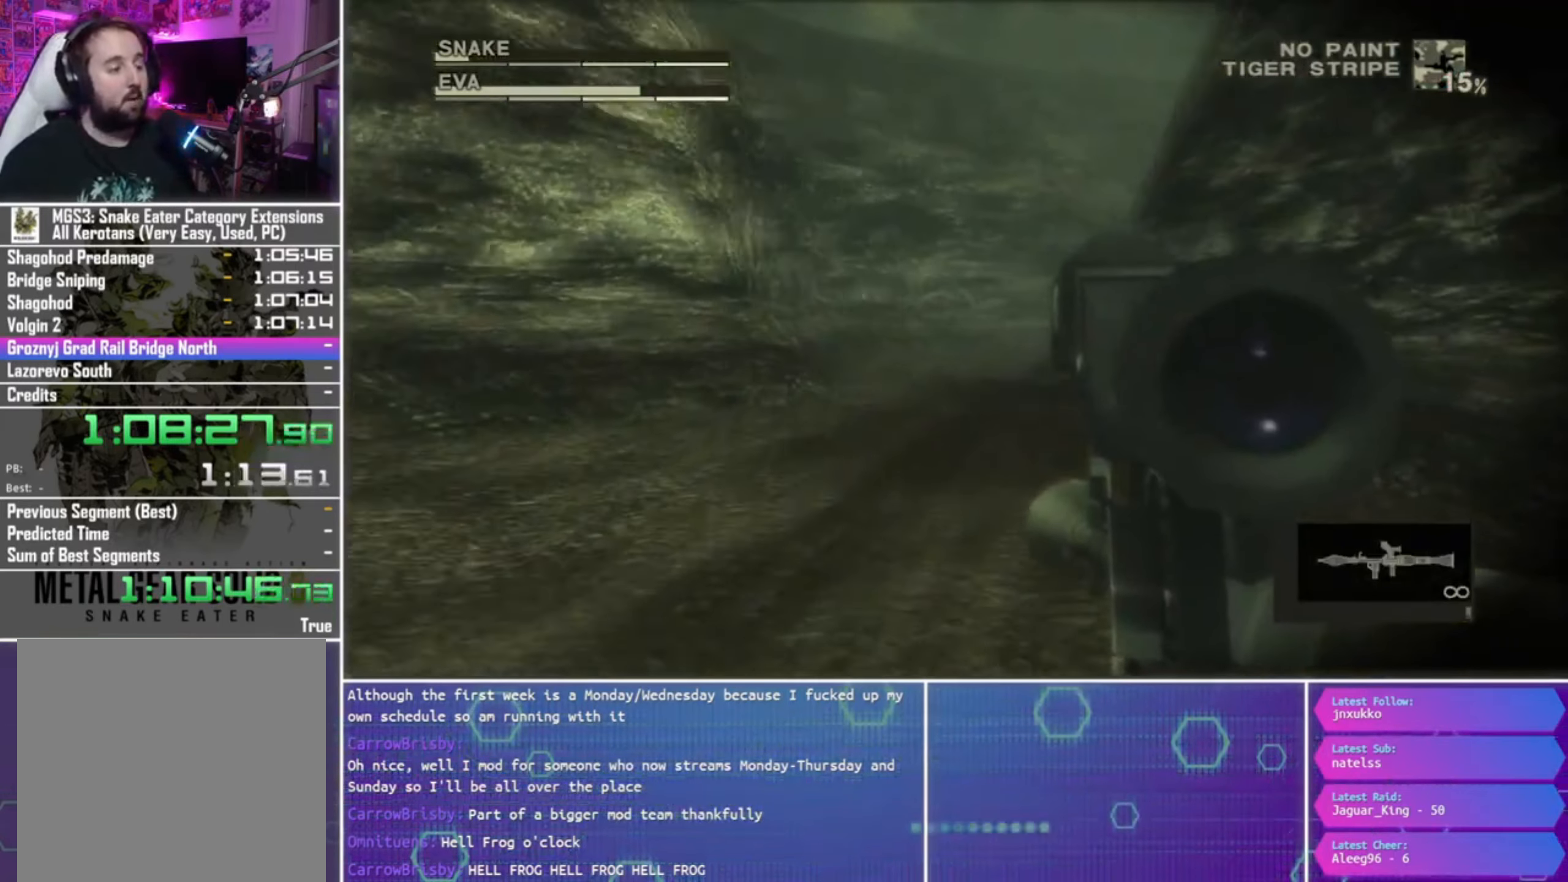
{"buttons": ["R1"], "left_stick": "right", "right_stick": "center", "events": []}
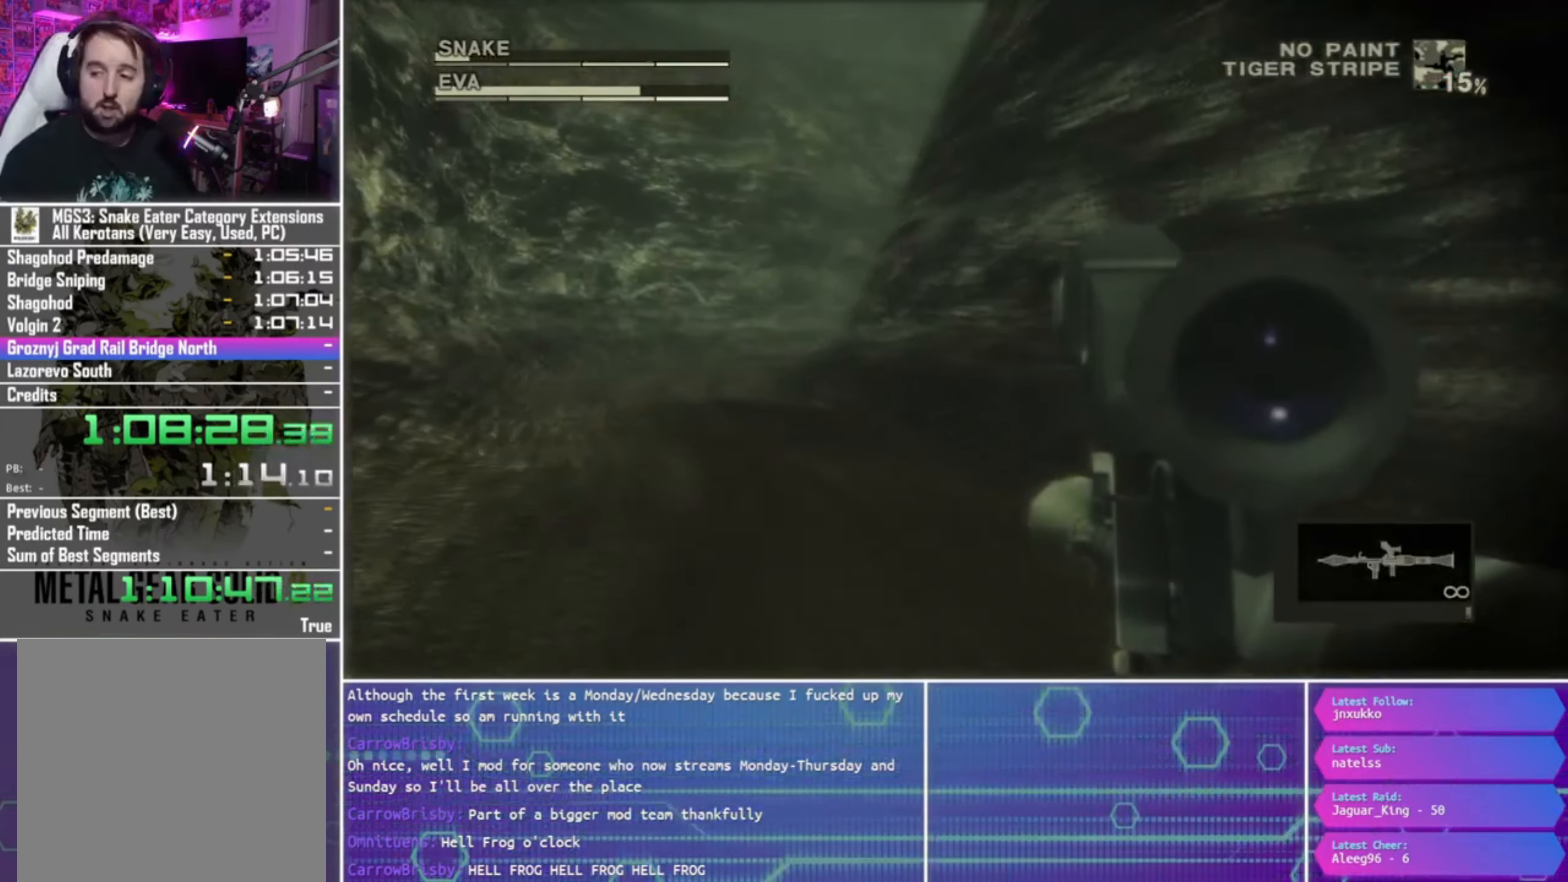
{"buttons": ["R1"], "left_stick": "right", "right_stick": "center", "events": []}
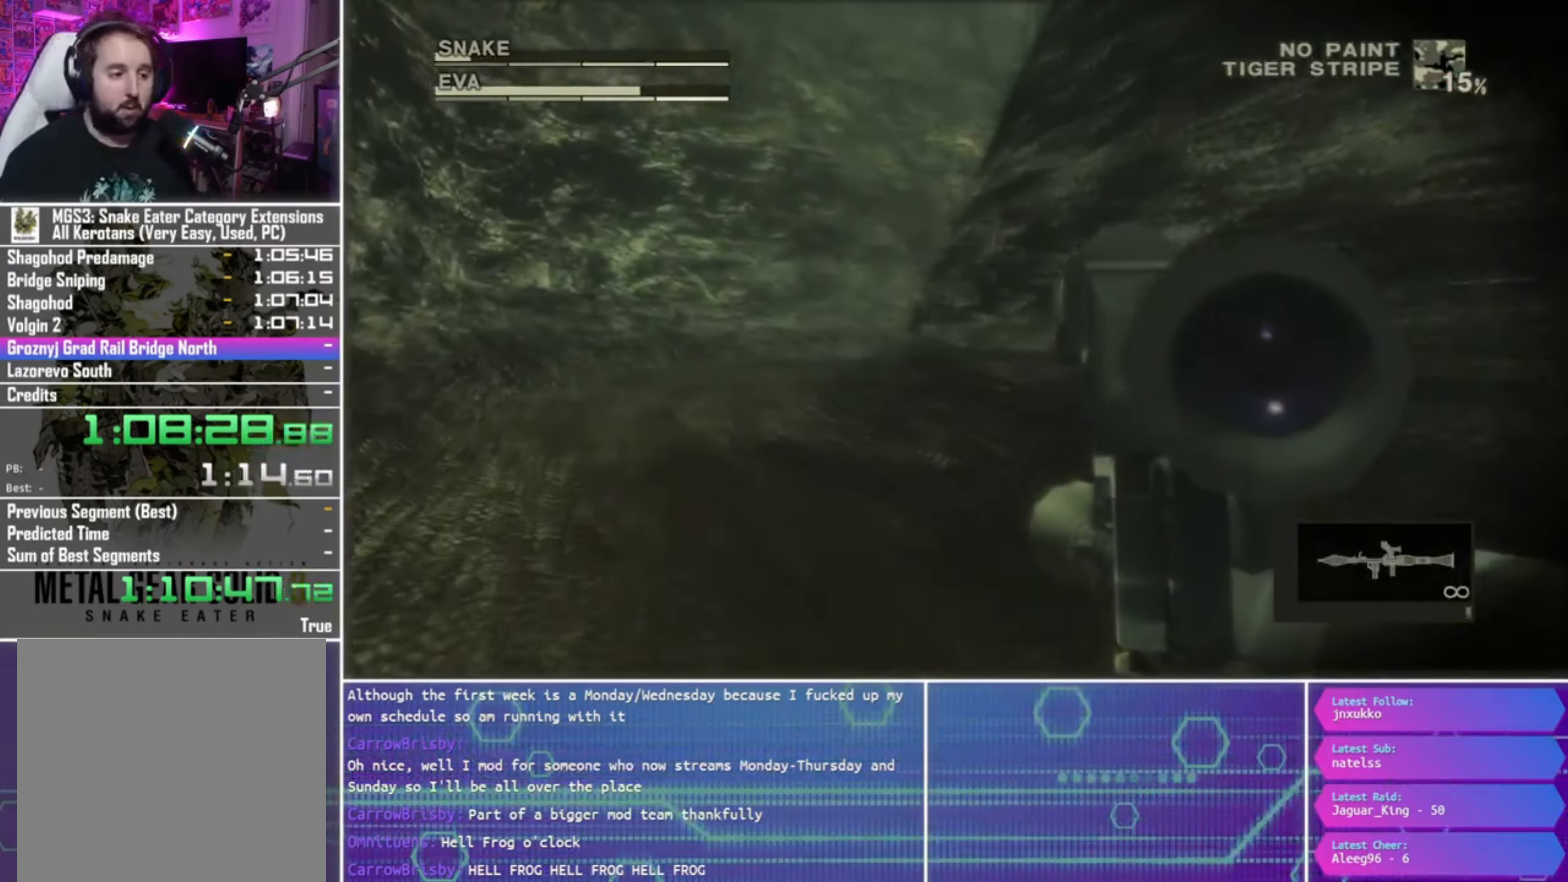
{"buttons": ["R1"], "left_stick": "center", "right_stick": "center", "events": [[466, "left_stick", "center"]]}
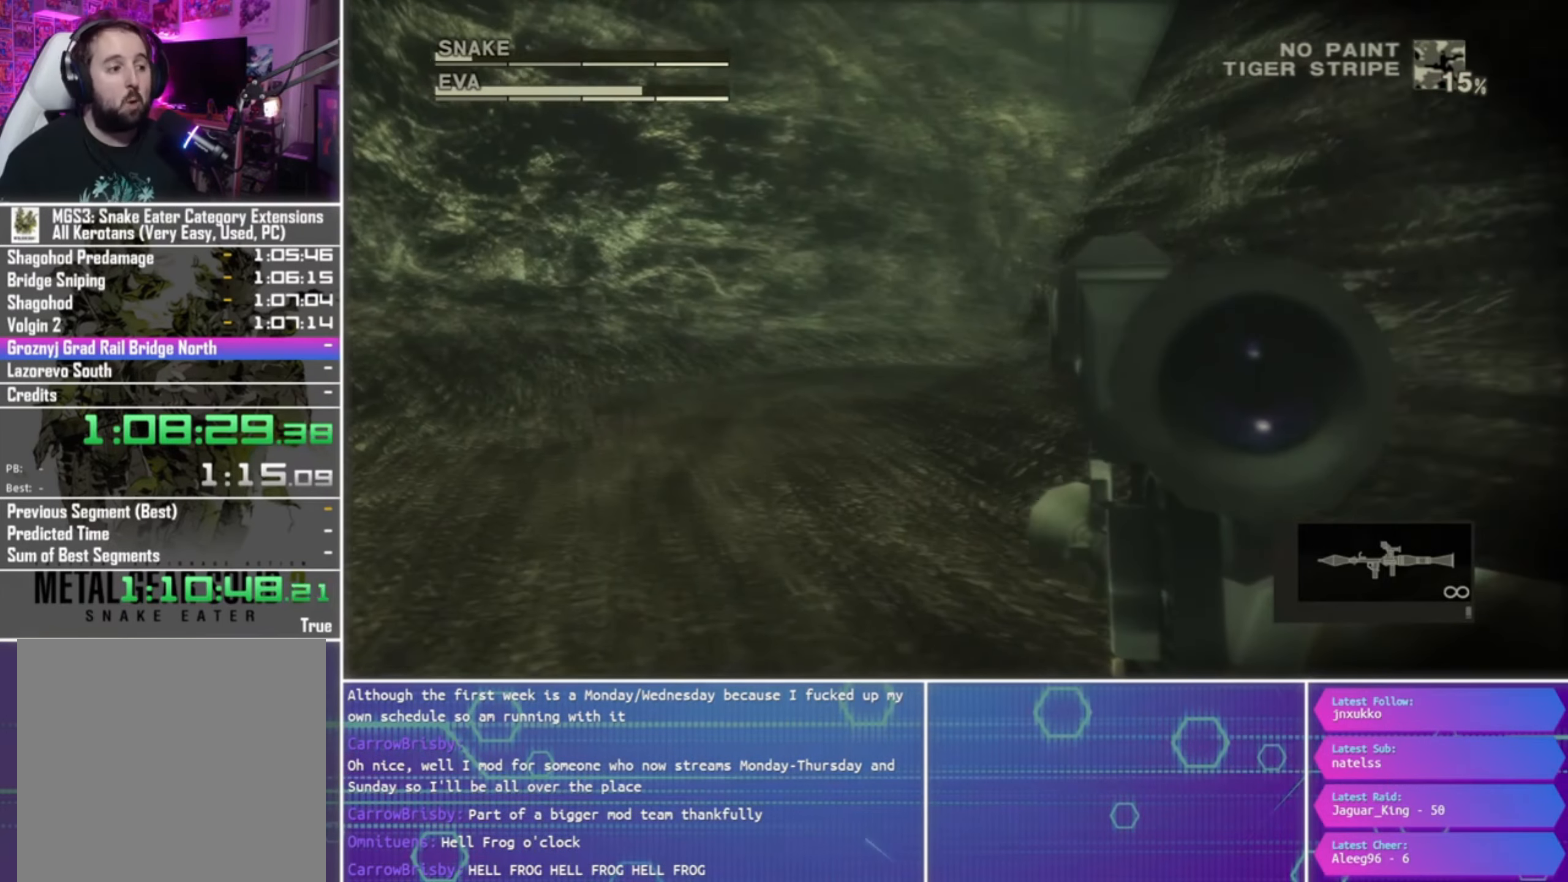
{"buttons": ["R1"], "left_stick": "center", "right_stick": "center", "events": []}
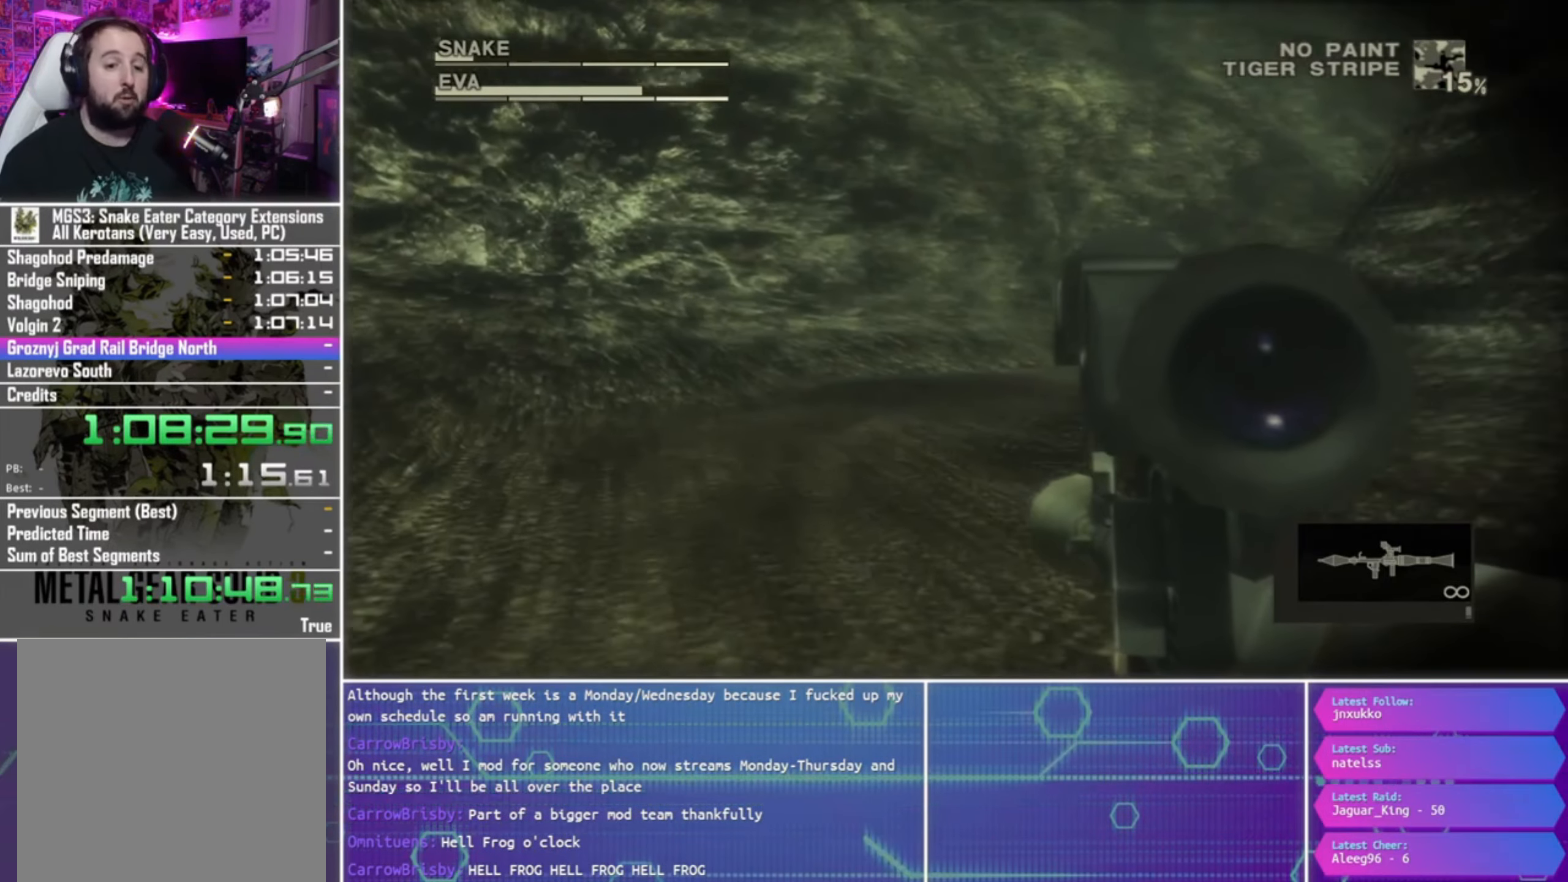
{"buttons": ["R1"], "left_stick": "right", "right_stick": "center", "events": [[500, "left_stick", "right"]]}
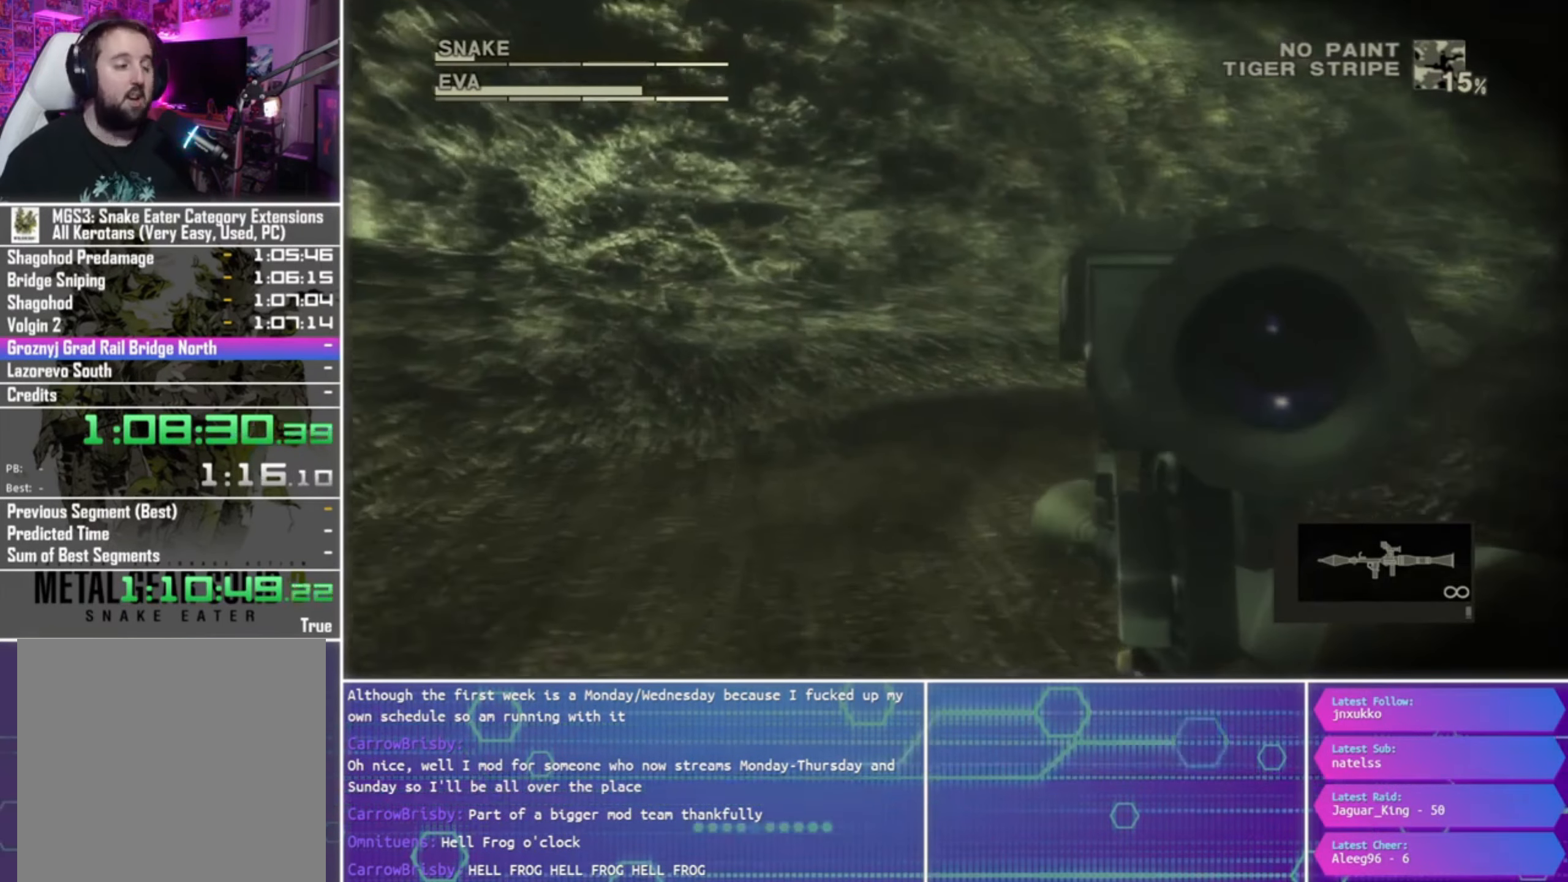
{"buttons": ["R1"], "left_stick": "center", "right_stick": "center", "events": [[400, "left_stick", "center"]]}
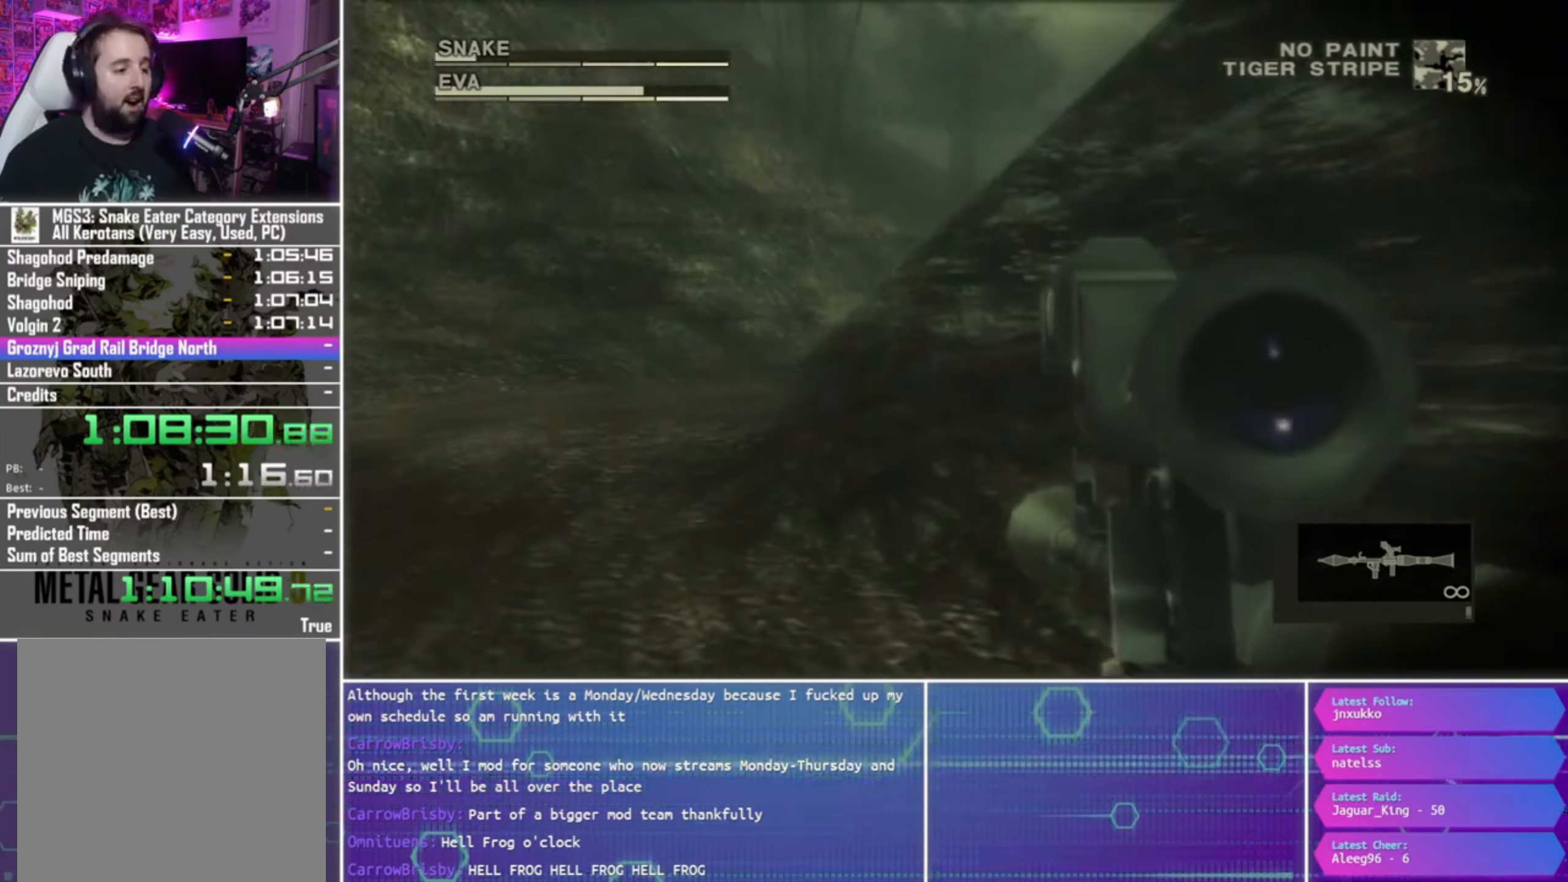
{"buttons": ["R1"], "left_stick": "center", "right_stick": "center", "events": []}
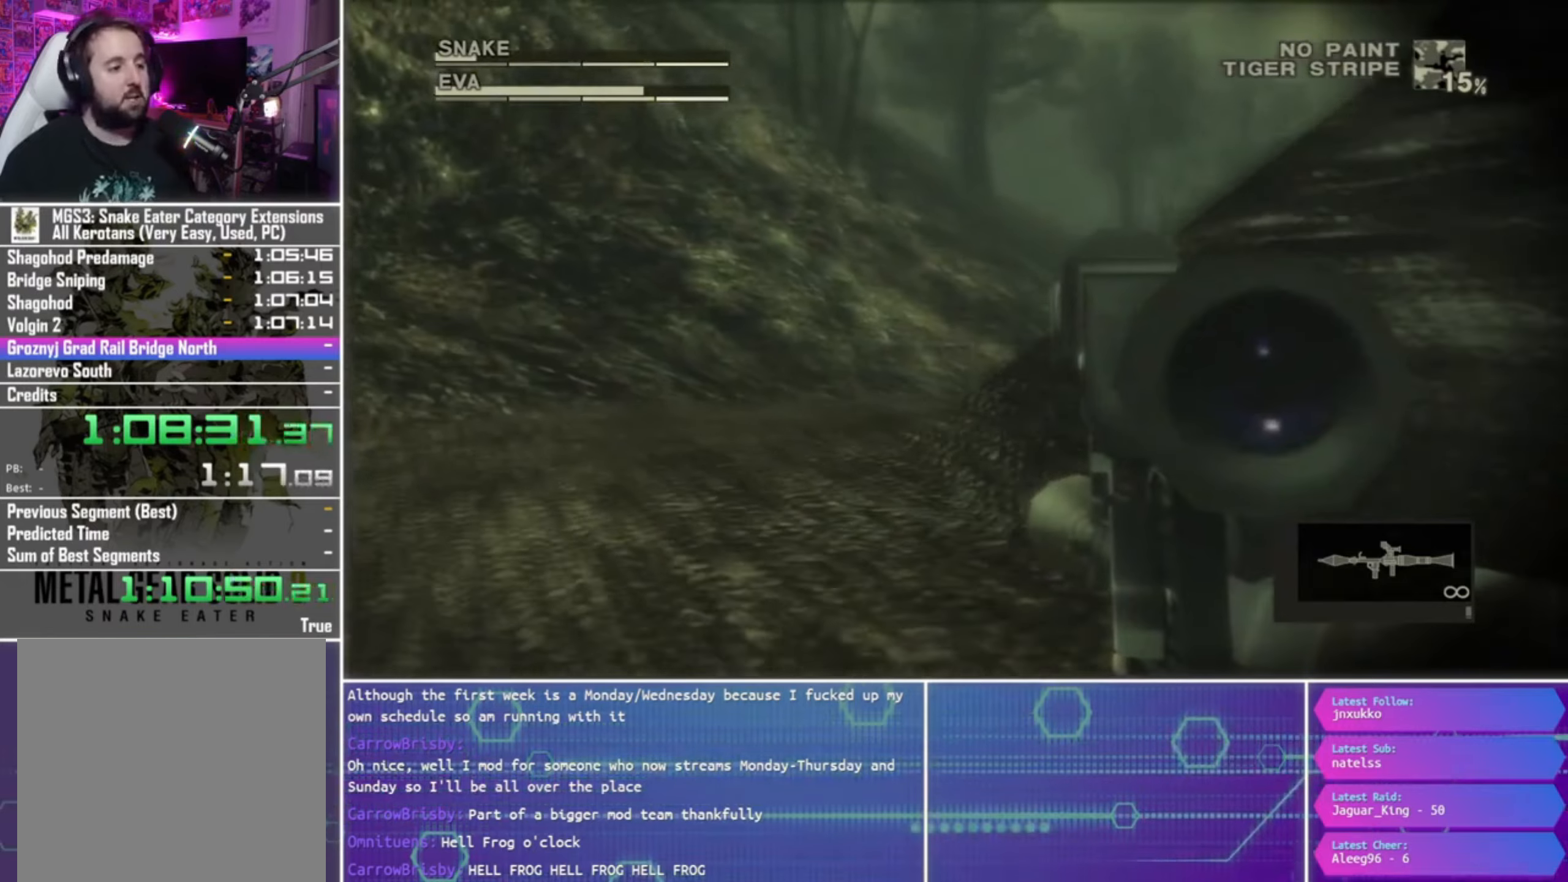
{"buttons": ["R1"], "left_stick": "right", "right_stick": "center", "events": [[367, "left_stick", "right"]]}
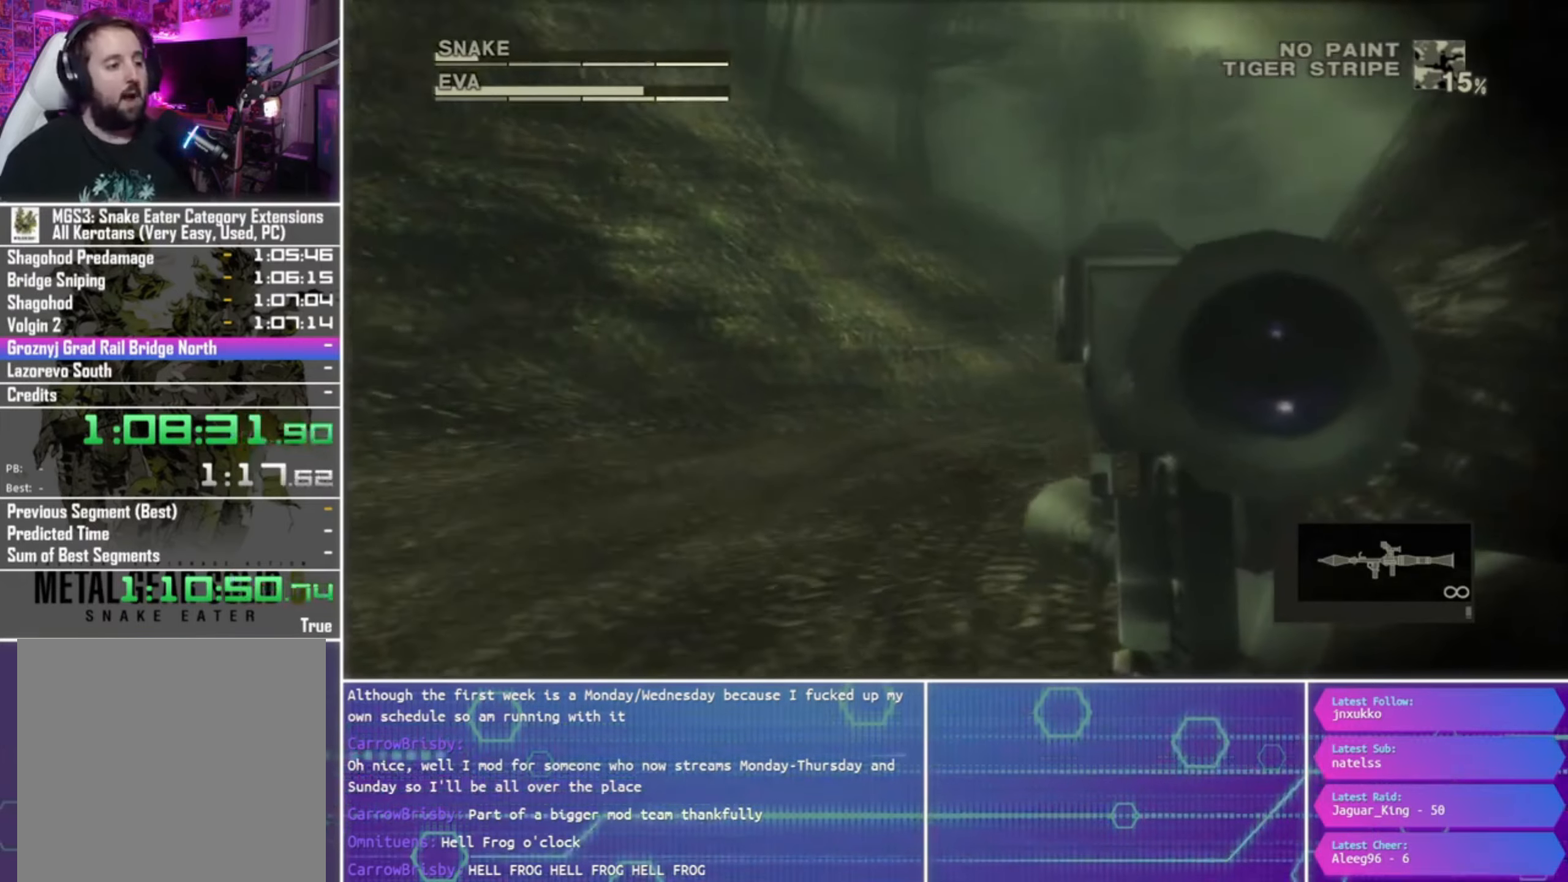
{"buttons": ["R1"], "left_stick": "down-right", "right_stick": "center", "events": [[133, "left_stick", "center"], [467, "left_stick", "down-right"]]}
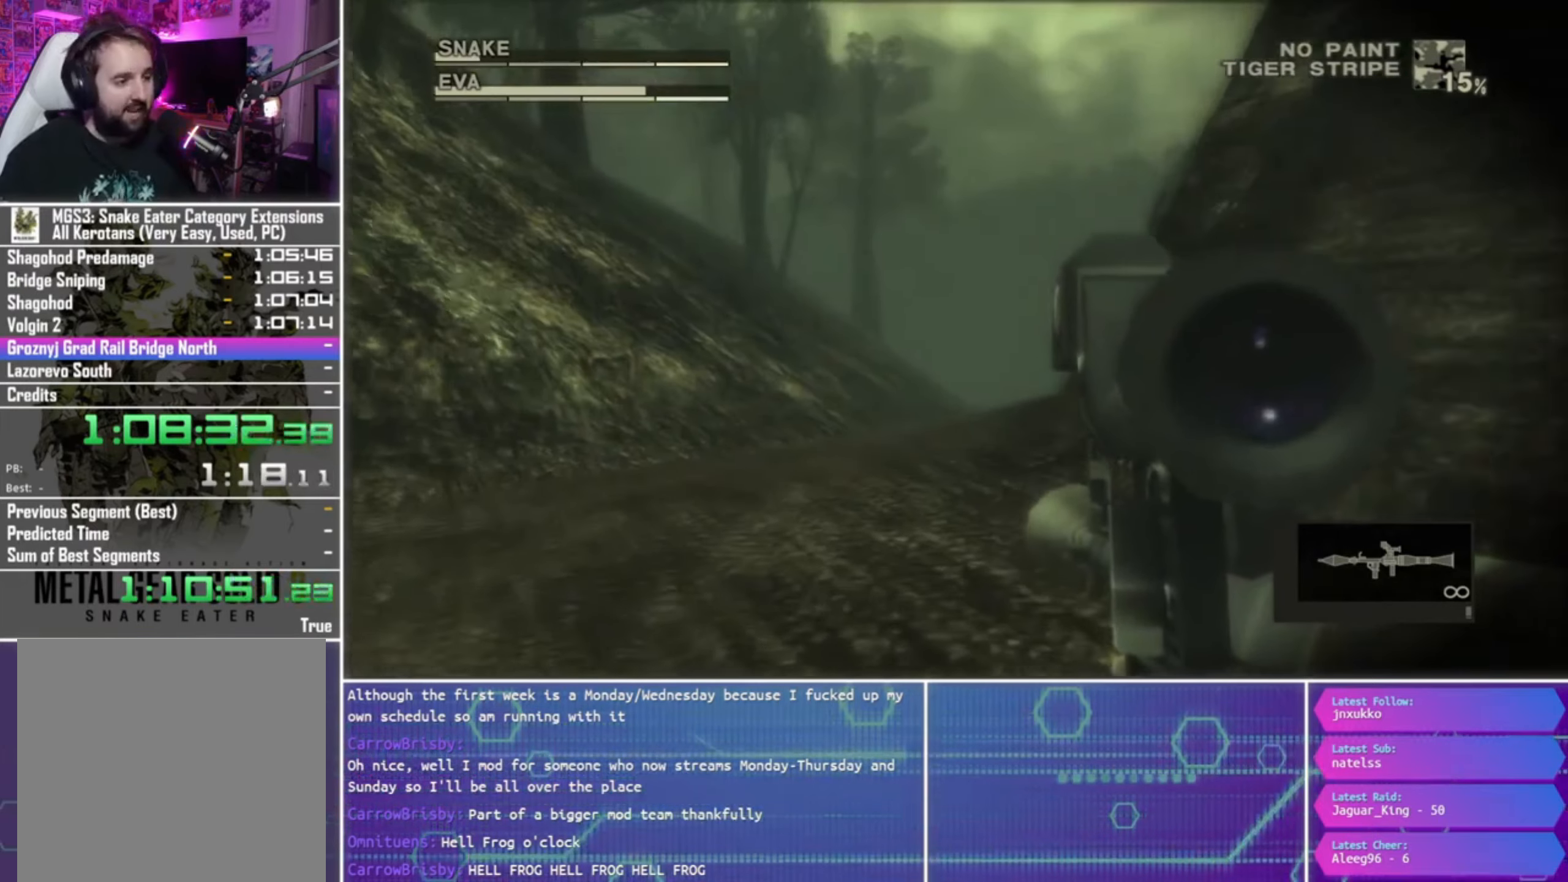
{"buttons": ["R1"], "left_stick": "right", "right_stick": "center", "events": [[367, "left_stick", "right"]]}
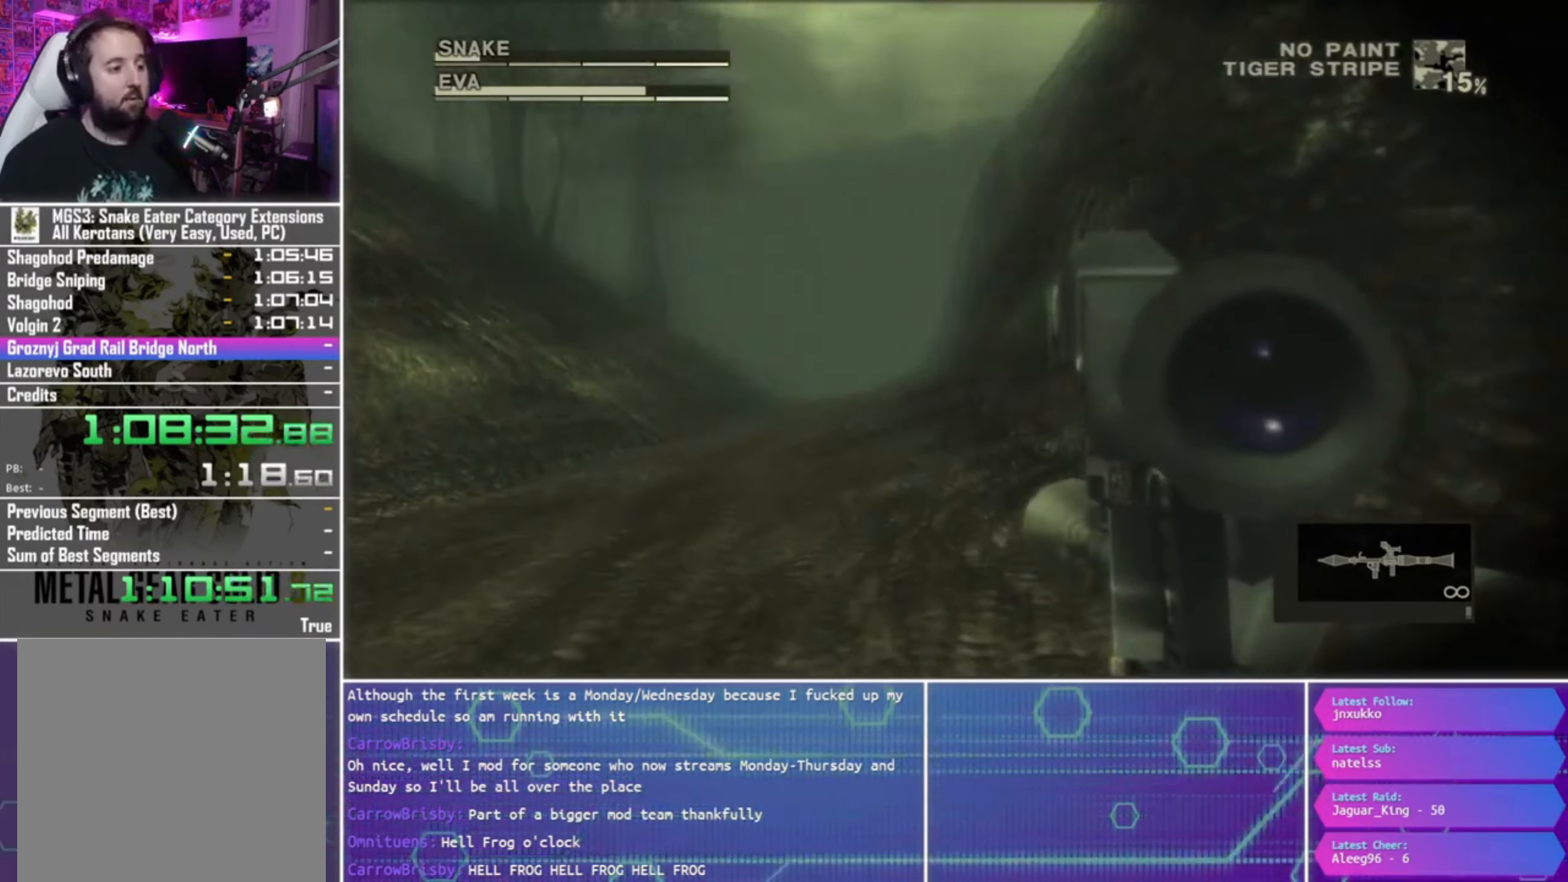
{"buttons": ["R1"], "left_stick": "center", "right_stick": "center", "events": [[100, "left_stick", "center"]]}
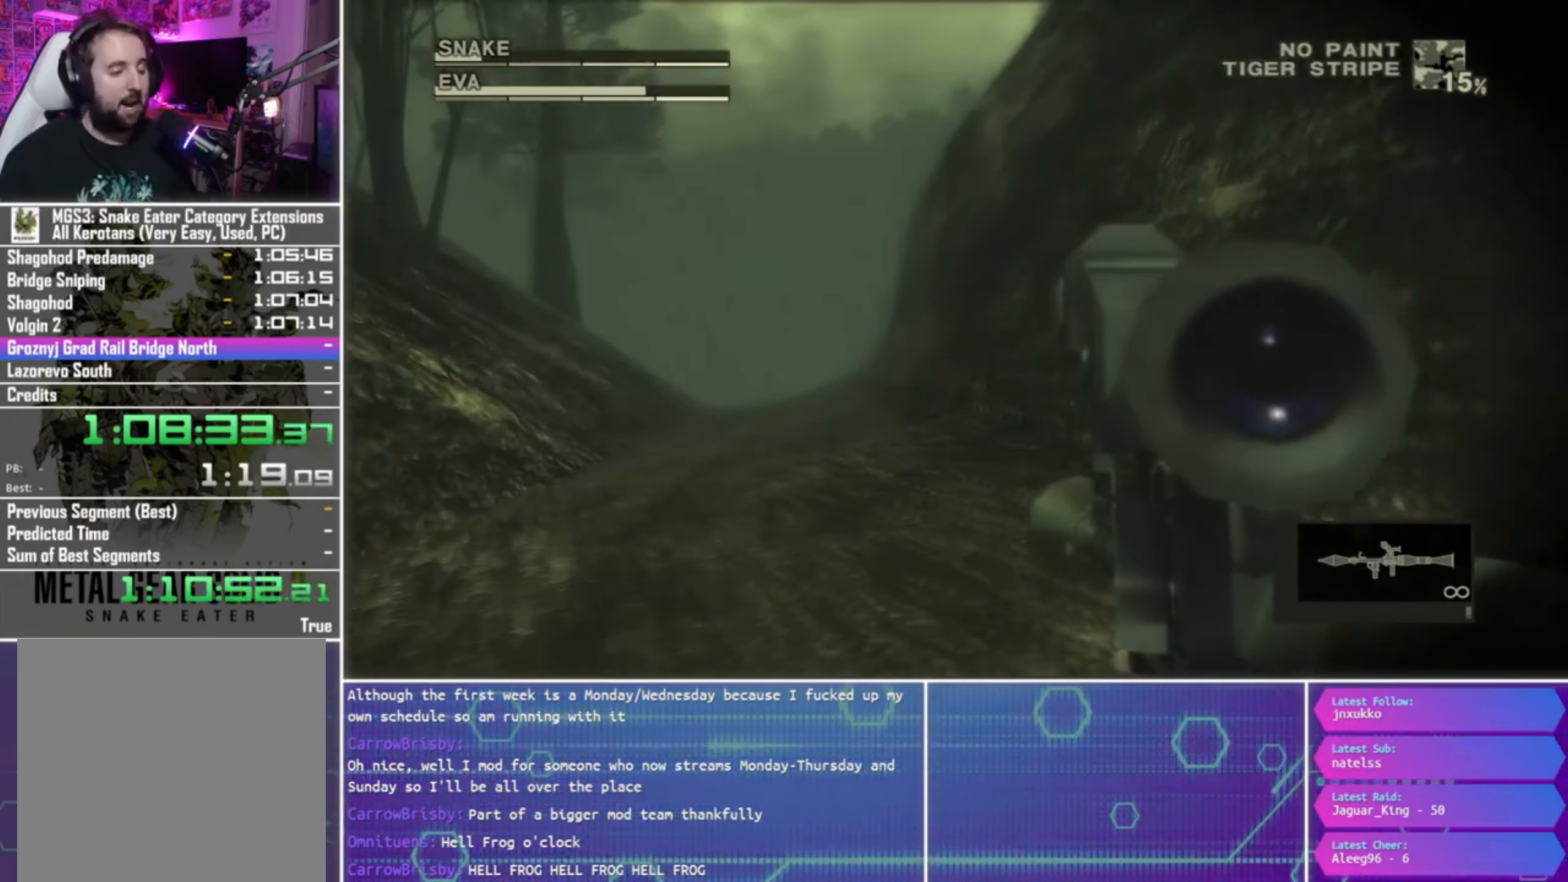
{"buttons": ["R1"], "left_stick": "center", "right_stick": "center", "events": []}
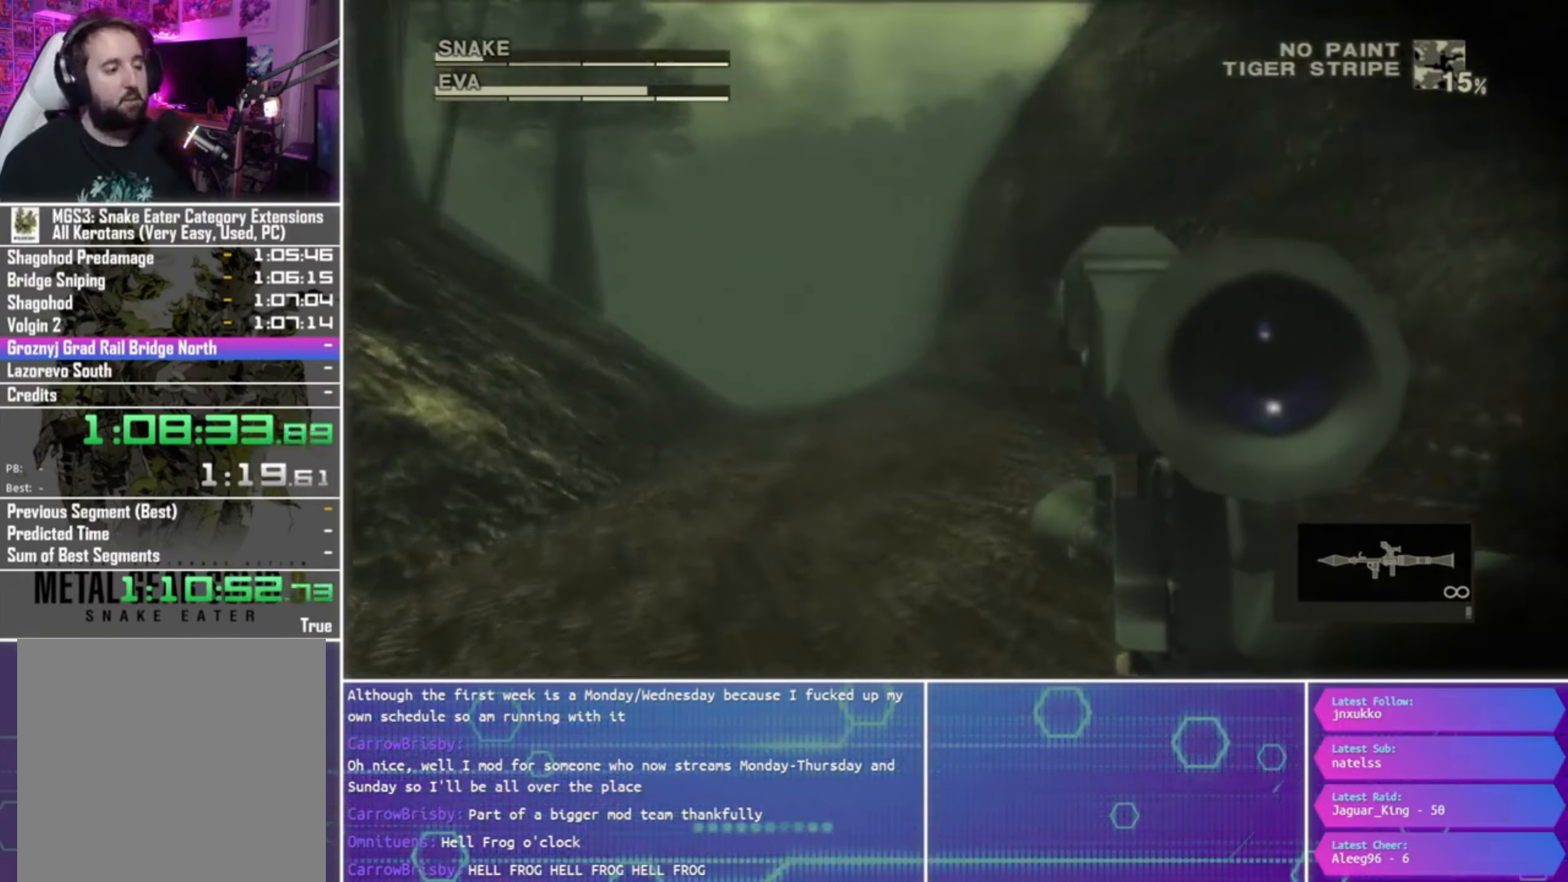
{"buttons": ["R1"], "left_stick": "down", "right_stick": "center", "events": [[467, "left_stick", "down"]]}
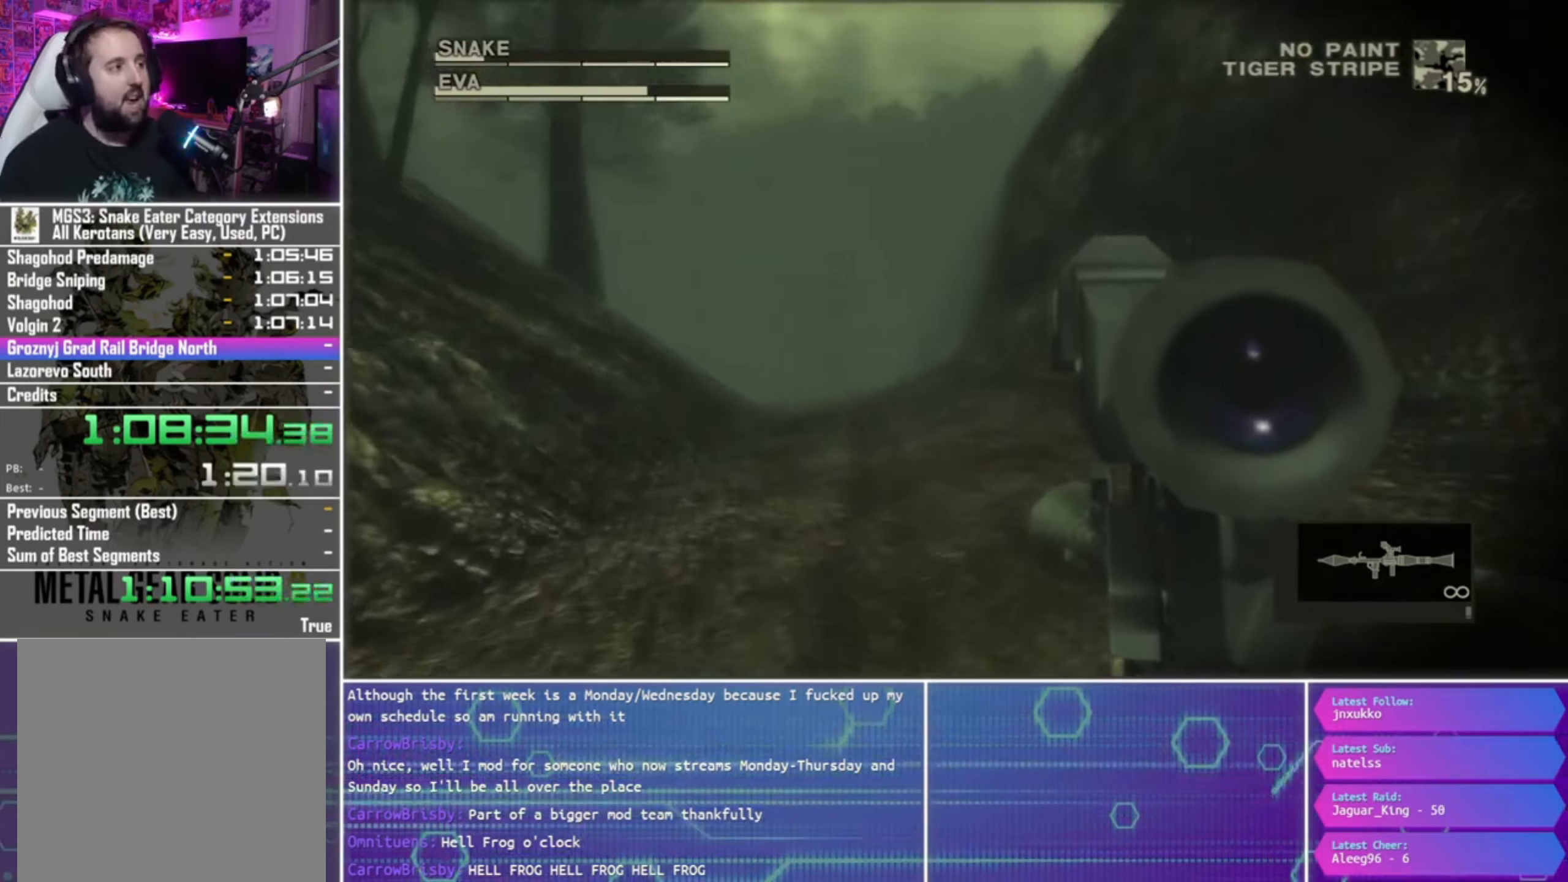
{"buttons": ["R1"], "left_stick": "center", "right_stick": "center", "events": [[200, "left_stick", "center"]]}
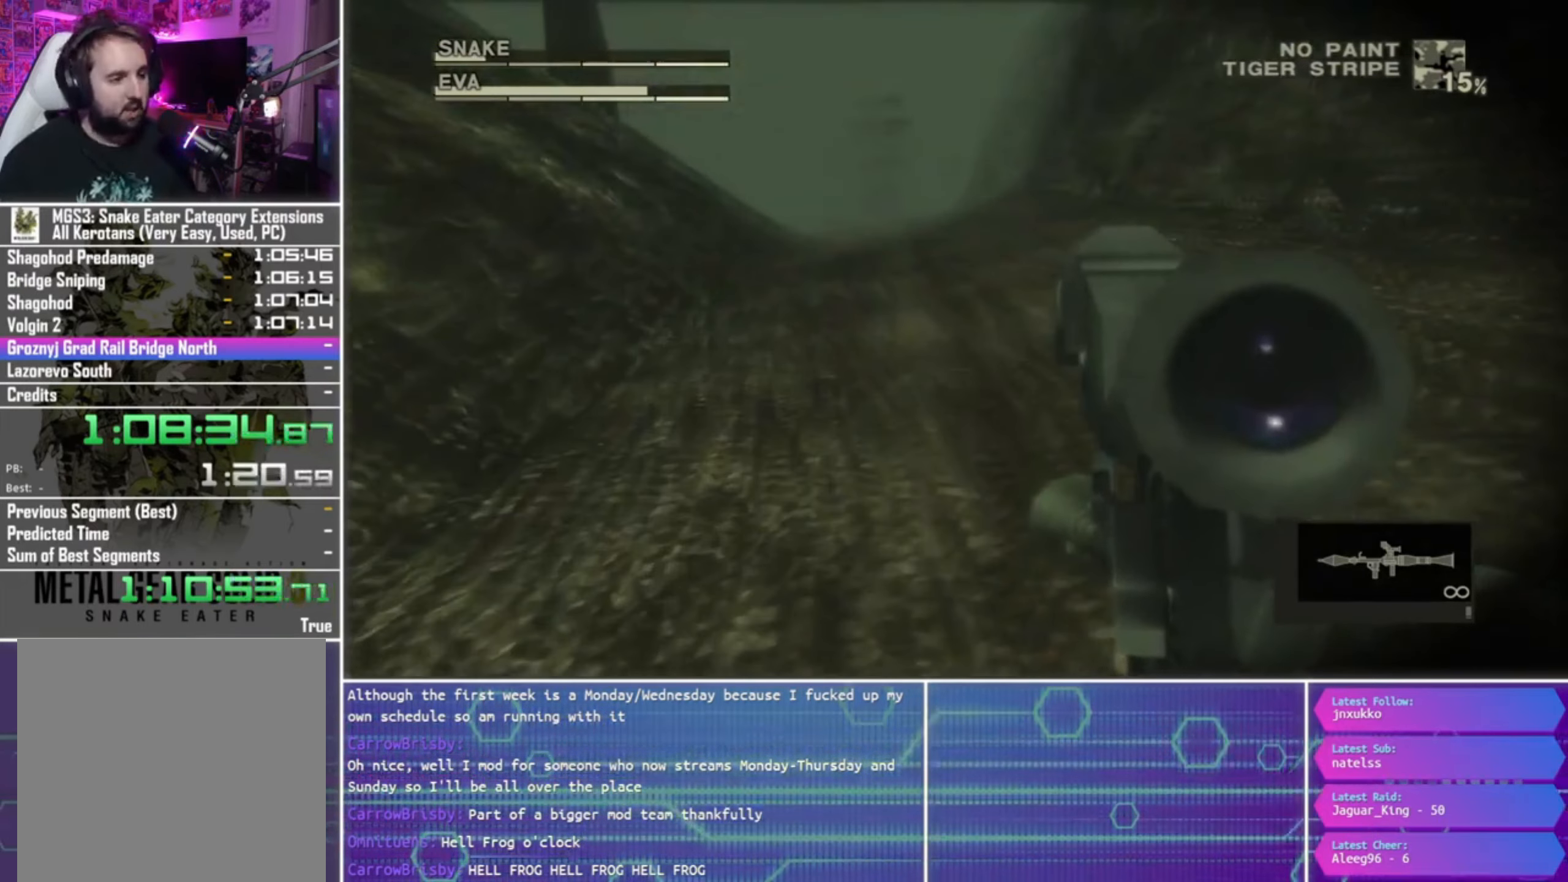
{"buttons": ["R1"], "left_stick": "up", "right_stick": "center", "events": [[33, "left_stick", "up"], [133, "left_stick", "center"], [467, "left_stick", "up"]]}
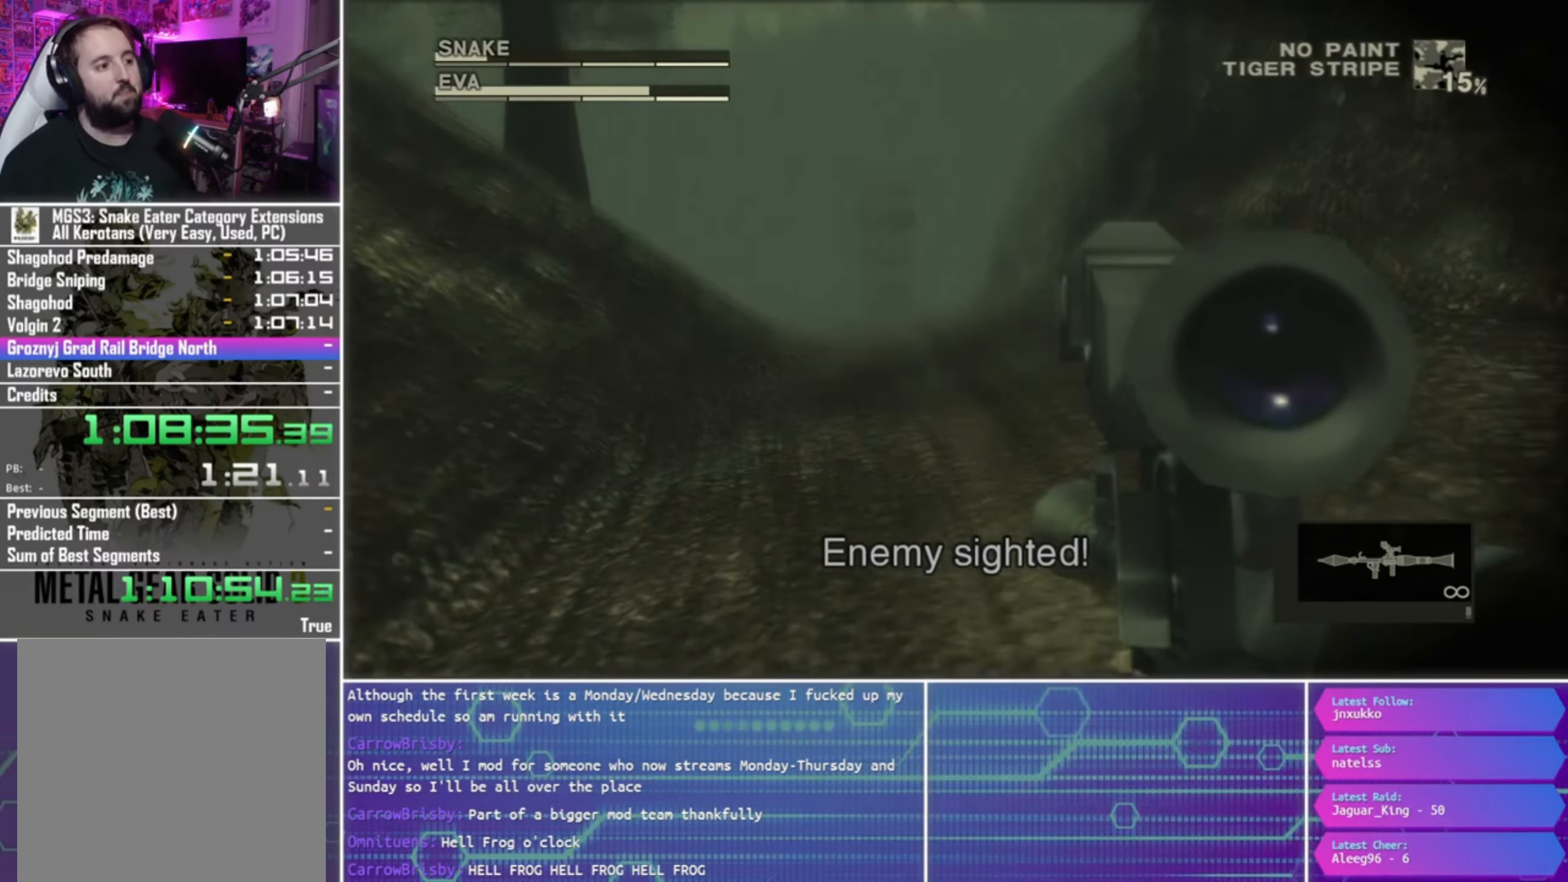
{"buttons": ["SQUARE", "R1"], "left_stick": "up", "right_stick": "center", "events": [[33, "left_stick", "center"], [233, "SQUARE", "down"], [267, "left_stick", "up"]]}
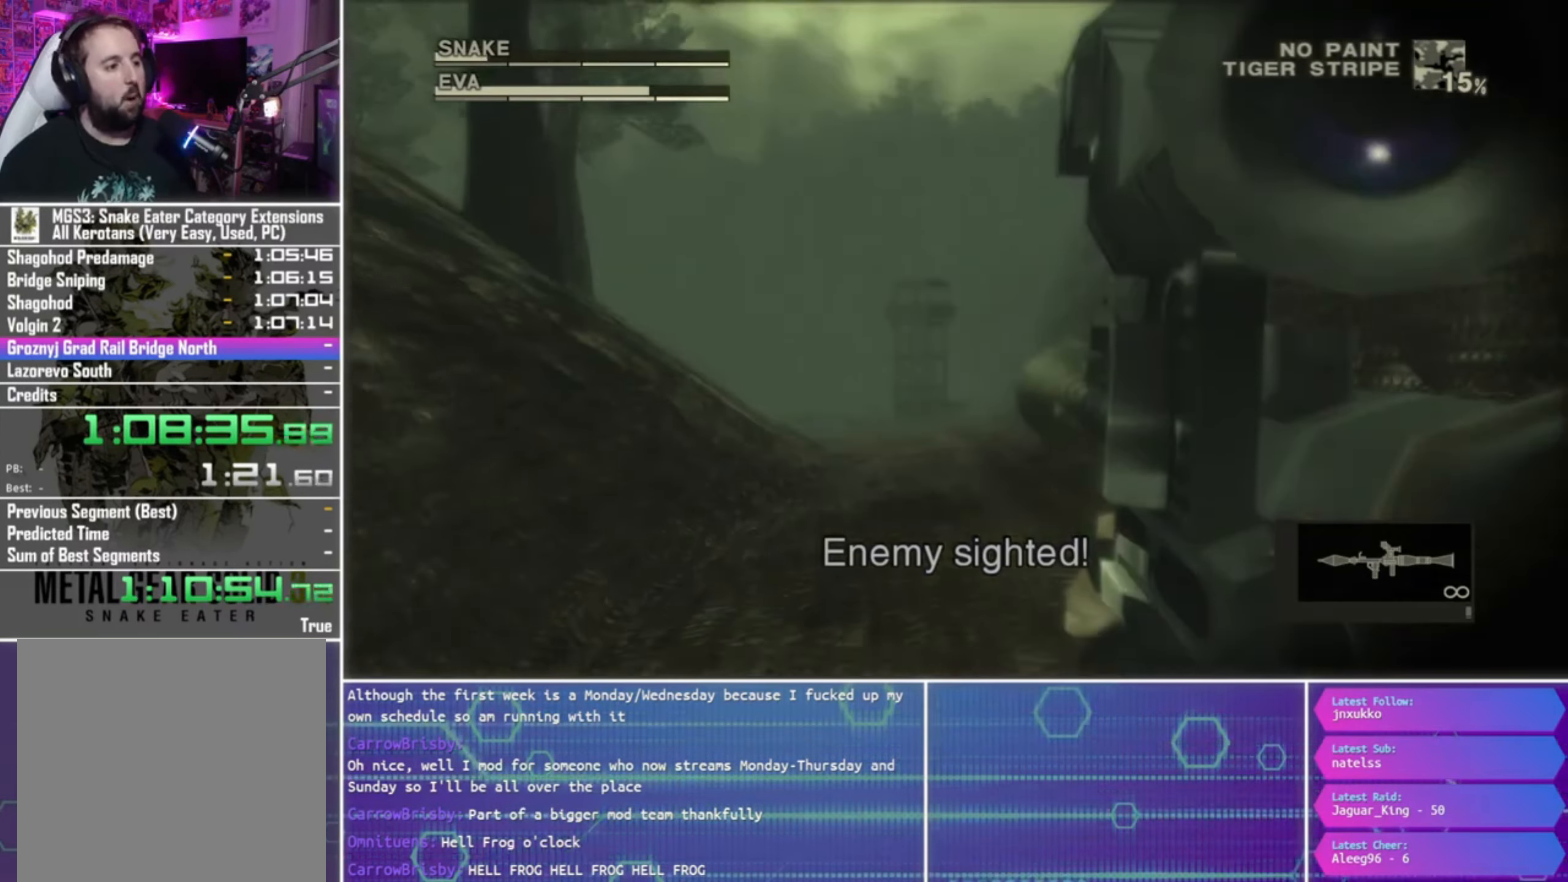
{"buttons": ["SQUARE", "R1"], "left_stick": "center", "right_stick": "center", "events": [[67, "left_stick", "center"], [133, "left_stick", "down-left"], [267, "left_stick", "center"]]}
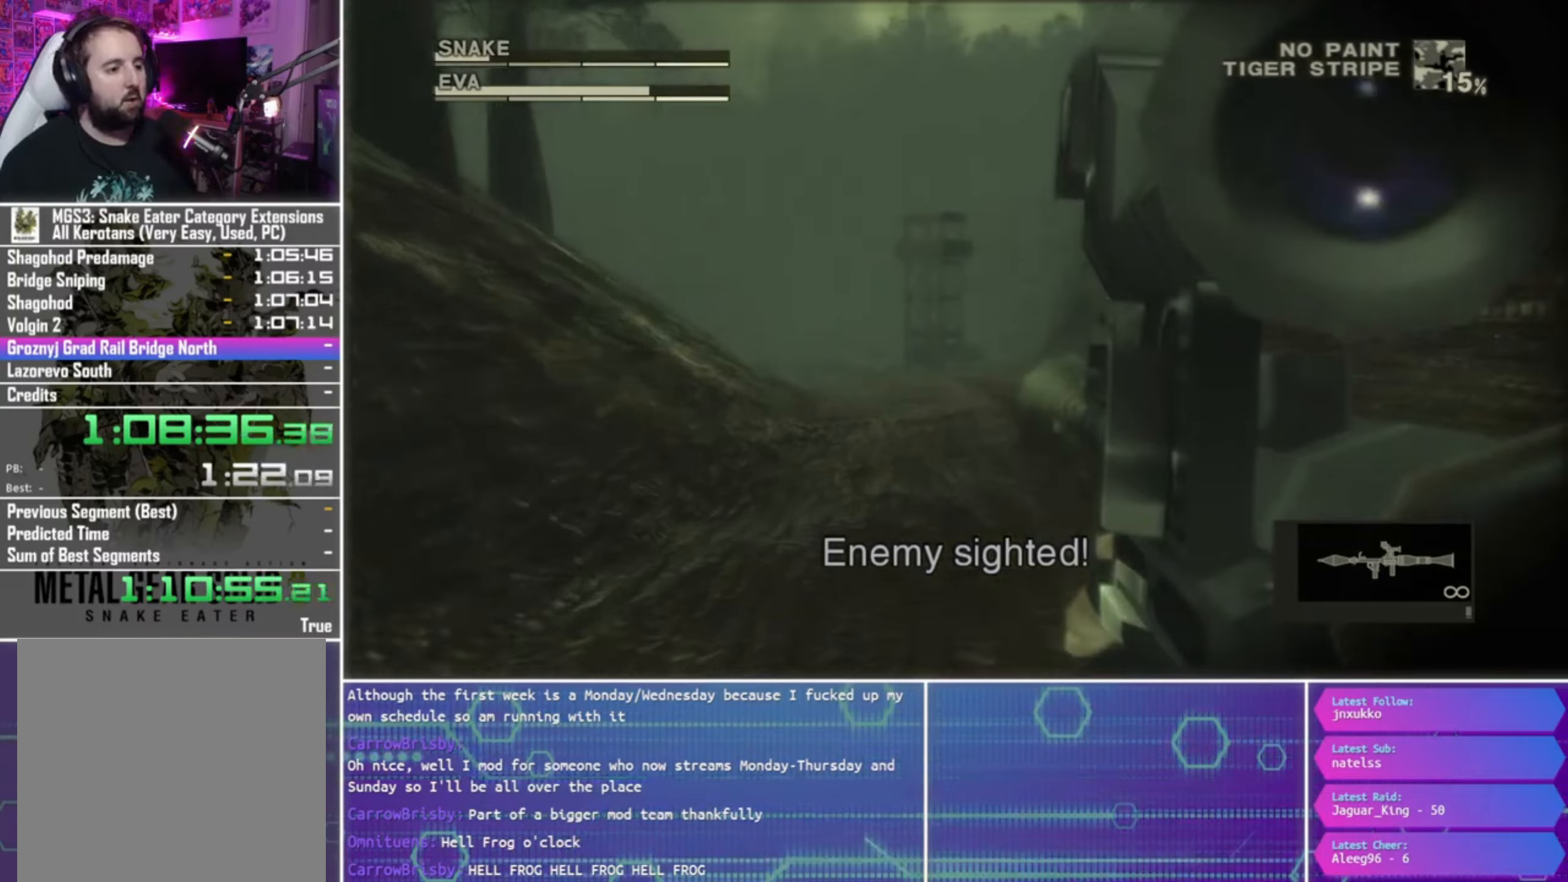
{"buttons": ["SQUARE", "R1"], "left_stick": "up", "right_stick": "center", "events": [[67, "left_stick", "up"]]}
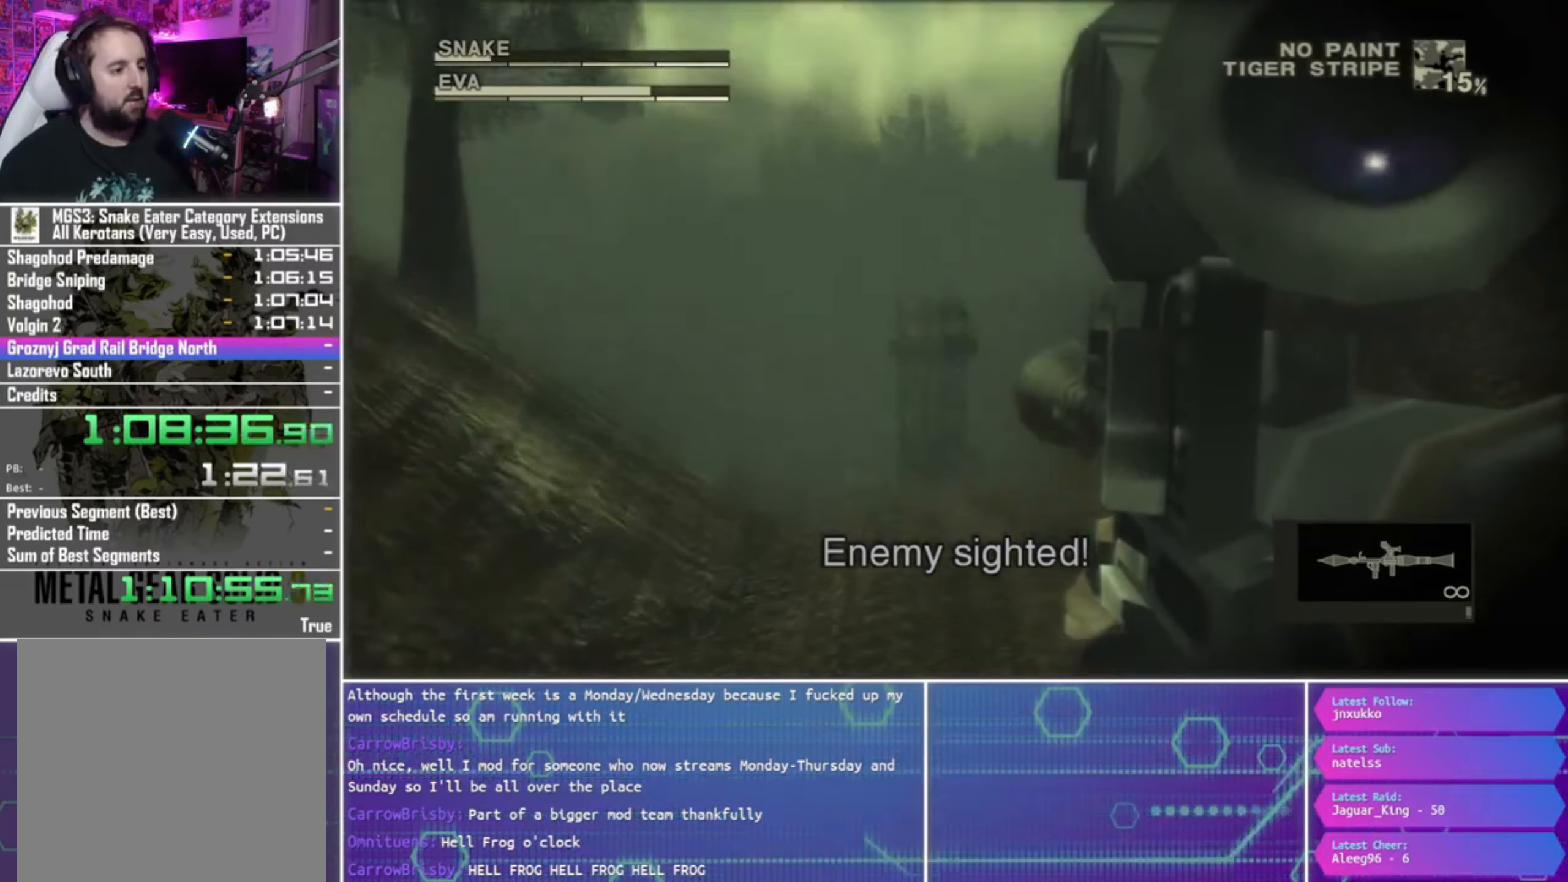
{"buttons": ["R1", "R2"], "left_stick": "center", "right_stick": "center"}